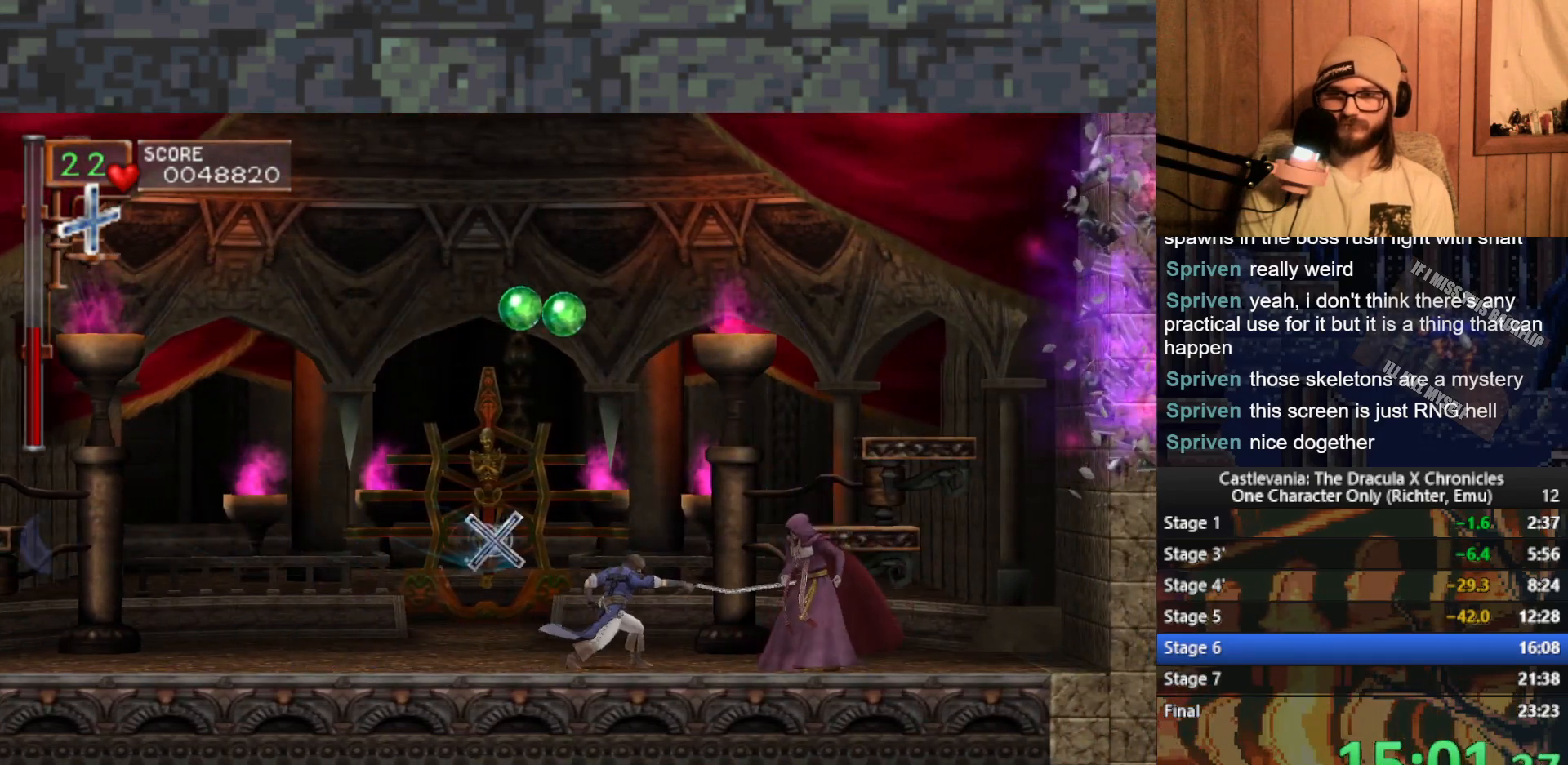
Gameplay with a controller (Xbox layout); each line is a JSON object with the inputs held at the frame after it. "events" lists button and stick changes between this image and that frame as [ms after this image, input, new state], when the widget could be followed in between. Not read: right_stick.
{"buttons": [], "left_stick": "right", "events": []}
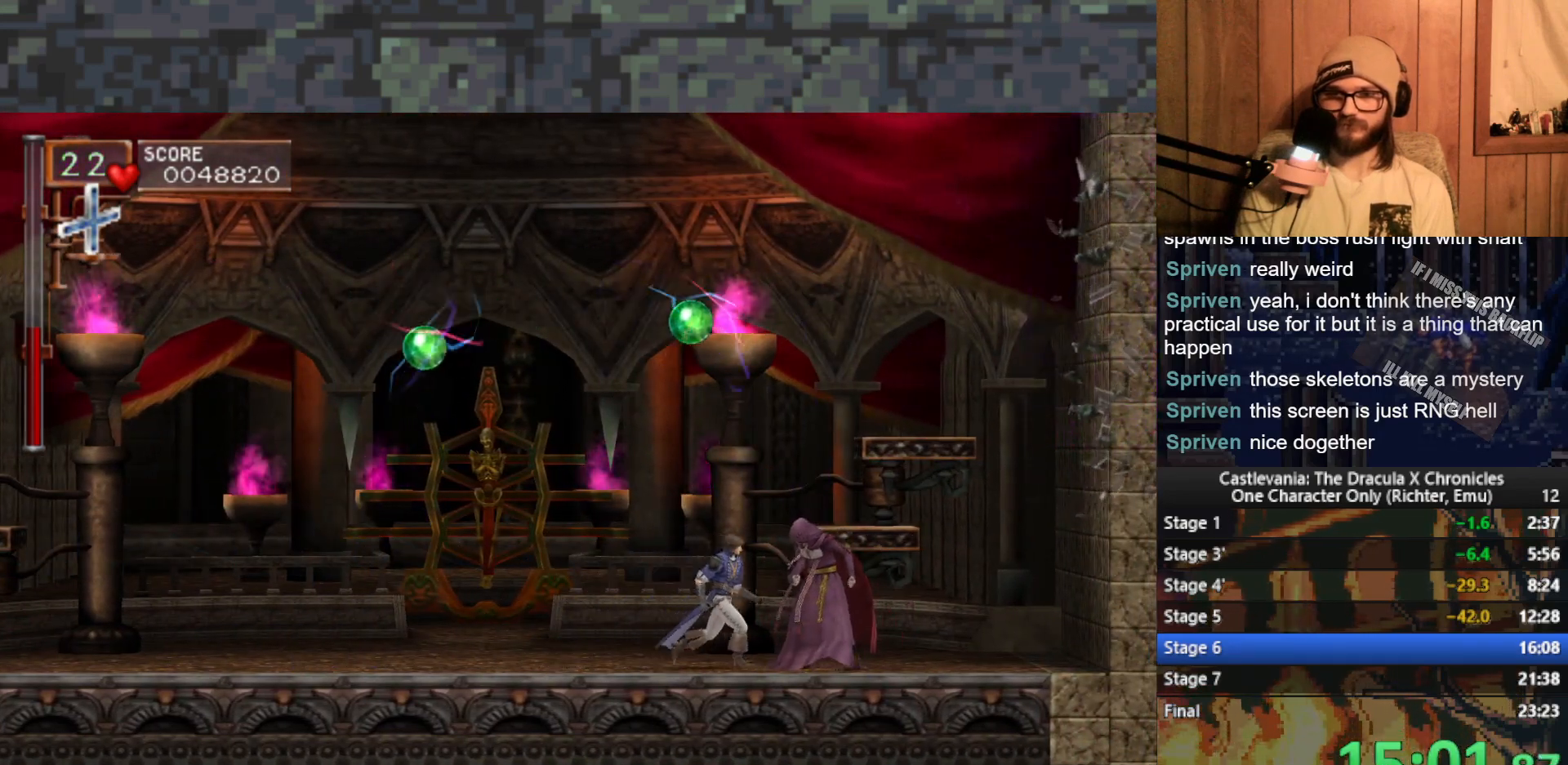
{"buttons": [], "left_stick": "center", "events": [[267, "left_stick", "center"], [317, "left_stick", "left"], [450, "left_stick", "center"]]}
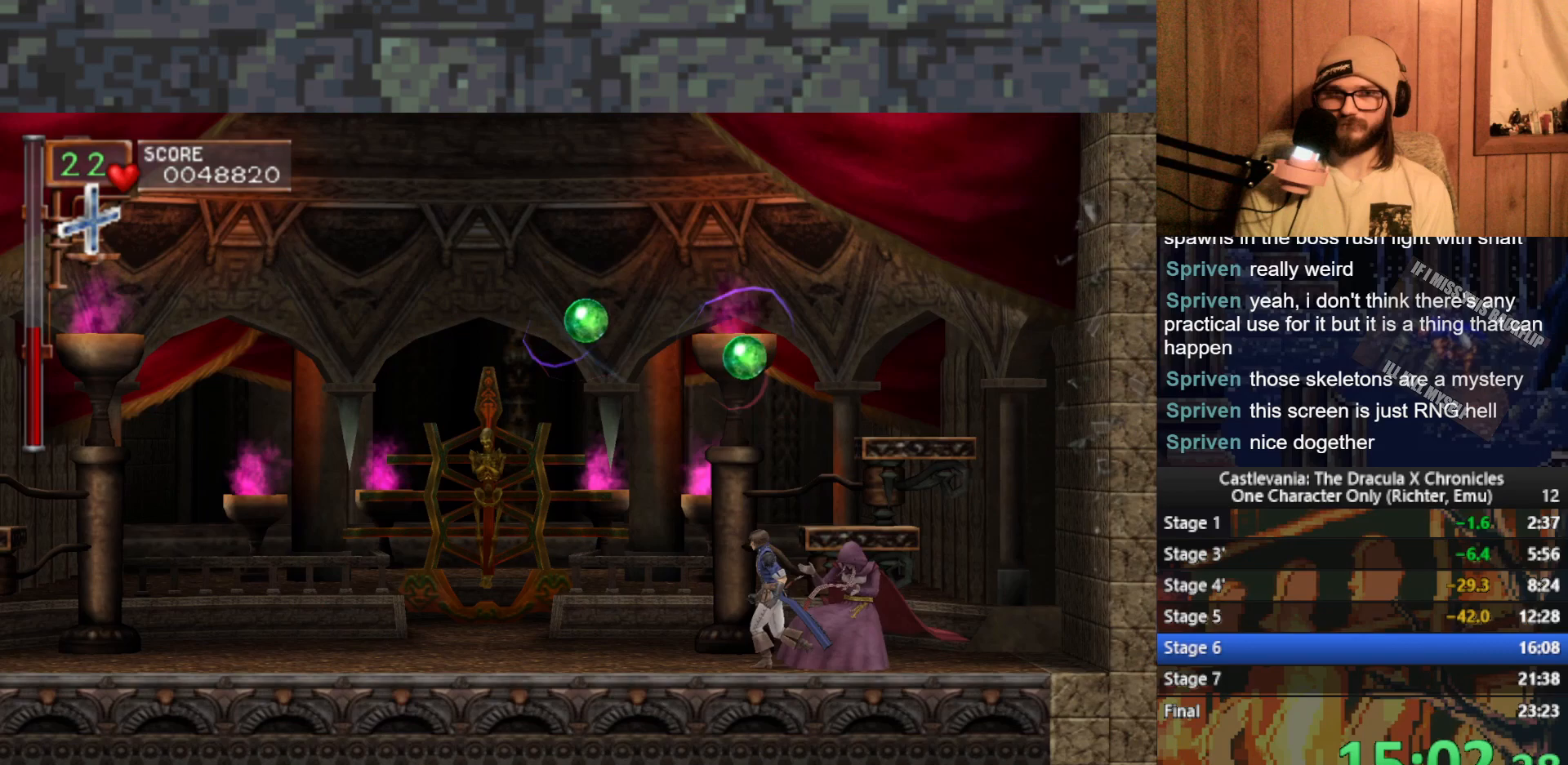
{"buttons": ["A"], "left_stick": "left", "events": [[50, "A", "down"], [350, "left_stick", "left"]]}
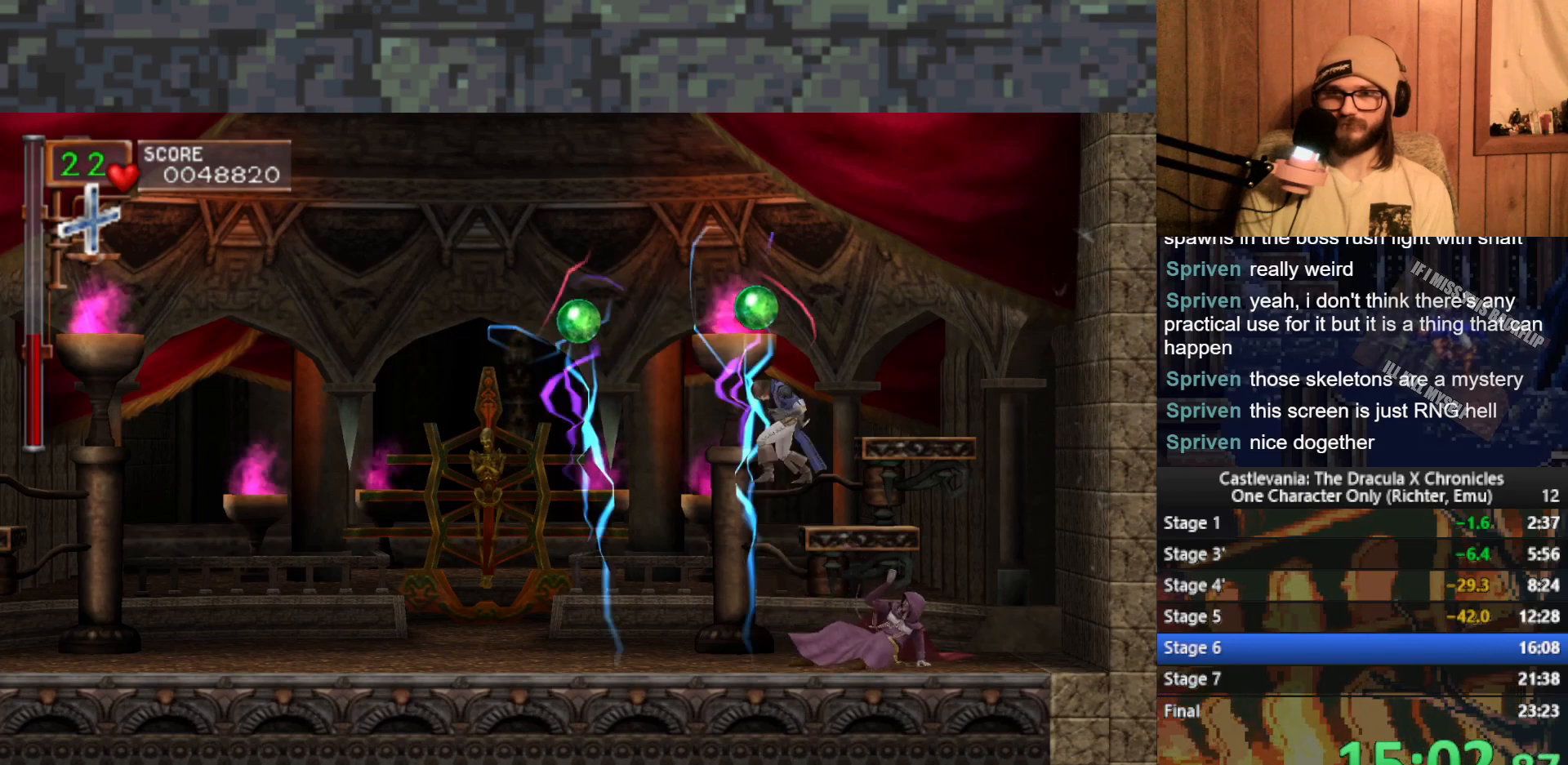
{"buttons": [], "left_stick": "center", "events": [[17, "left_stick", "center"], [33, "A", "up"]]}
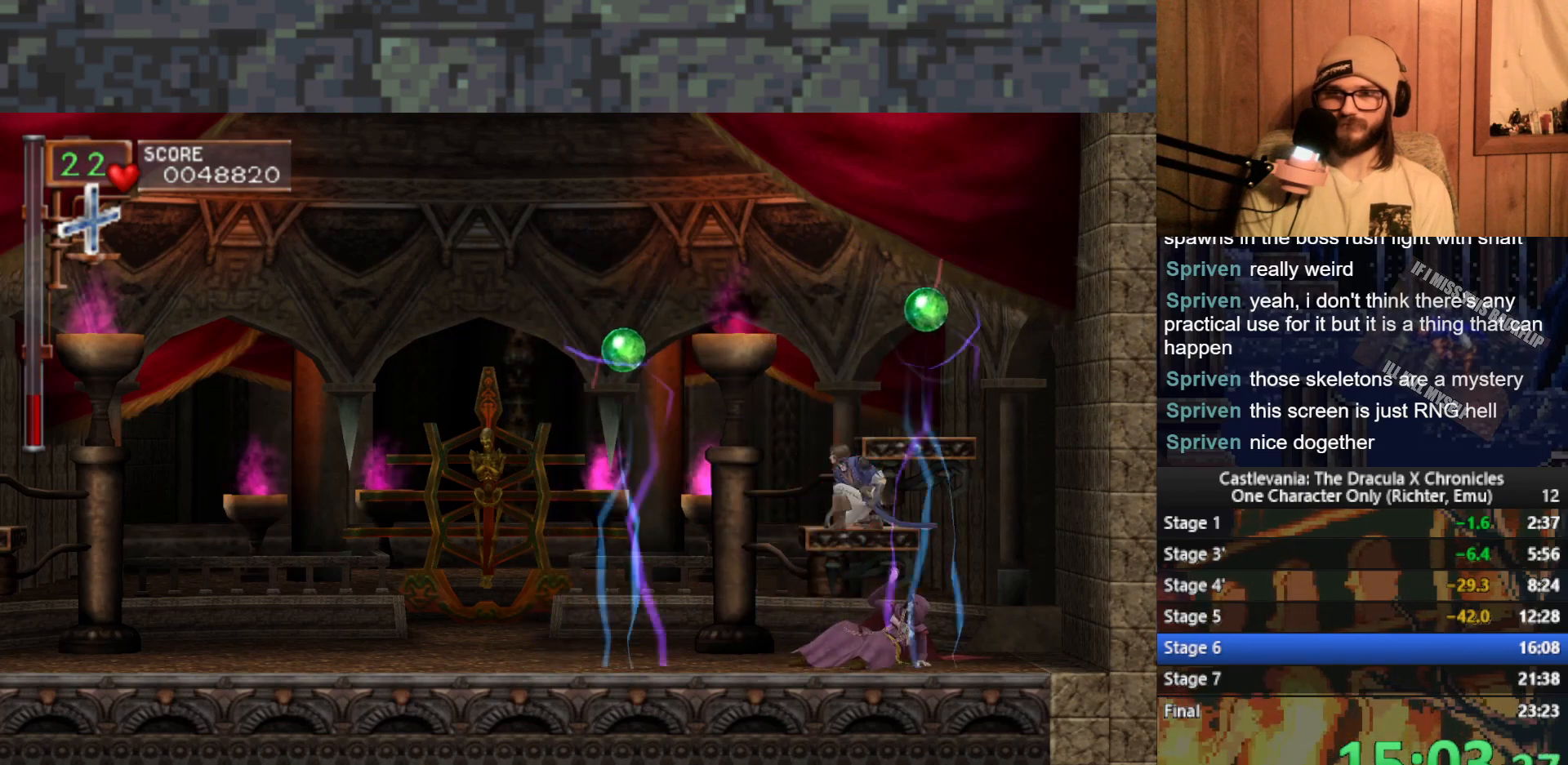
{"buttons": [], "left_stick": "left", "events": [[300, "left_stick", "left"]]}
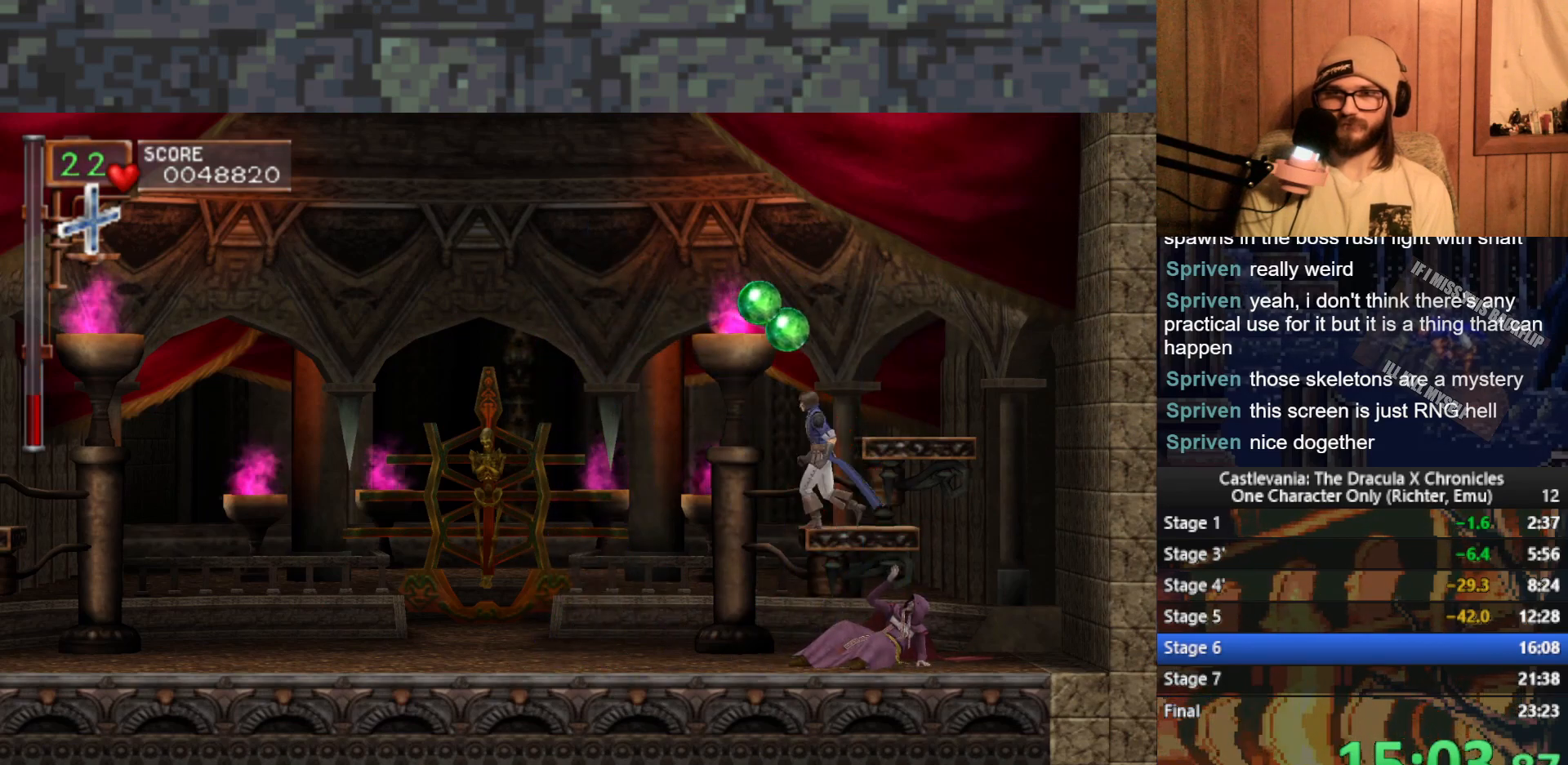
{"buttons": [], "left_stick": "center", "events": [[333, "left_stick", "center"]]}
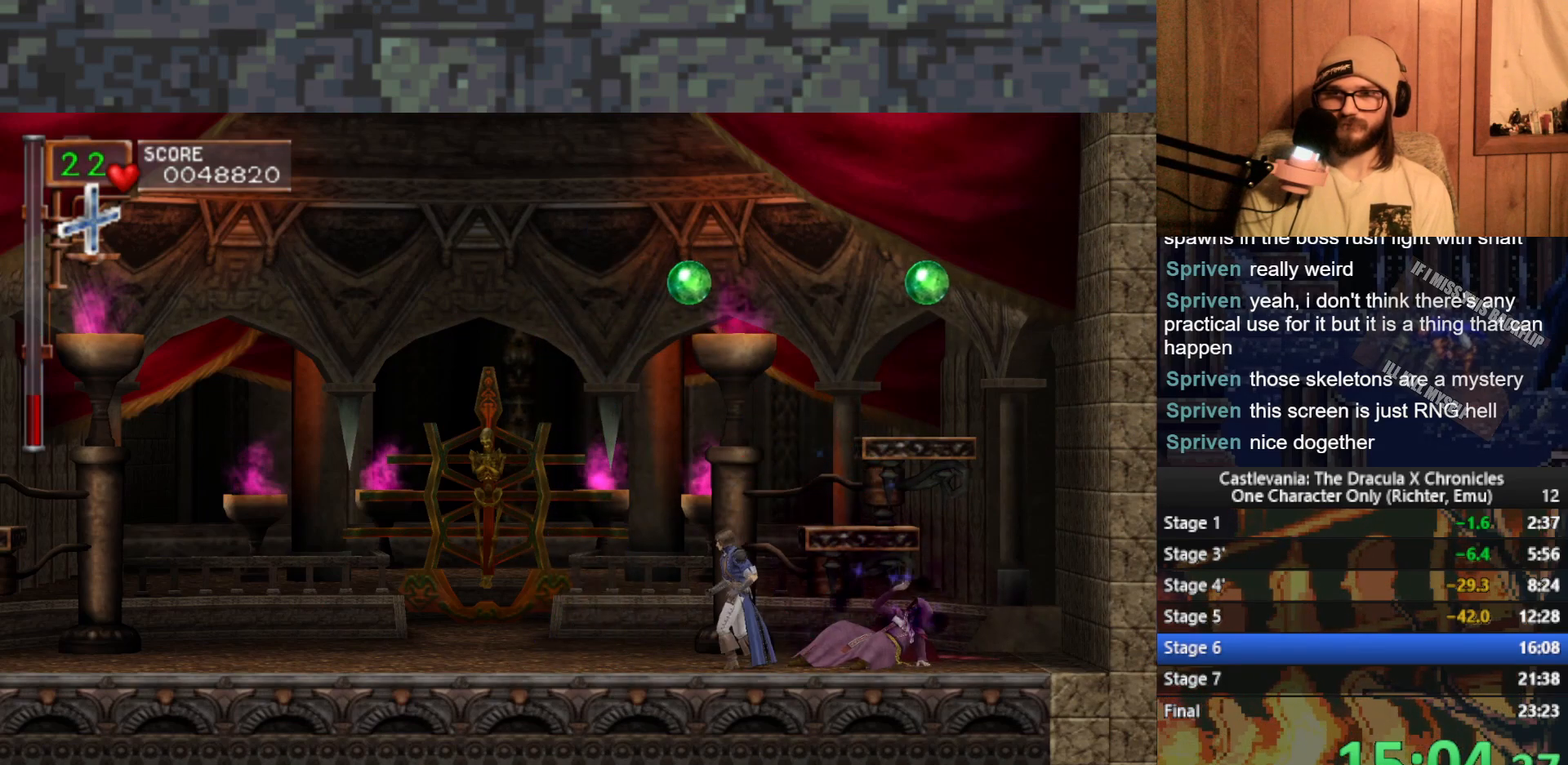
{"buttons": [], "left_stick": "left", "events": [[483, "left_stick", "left"]]}
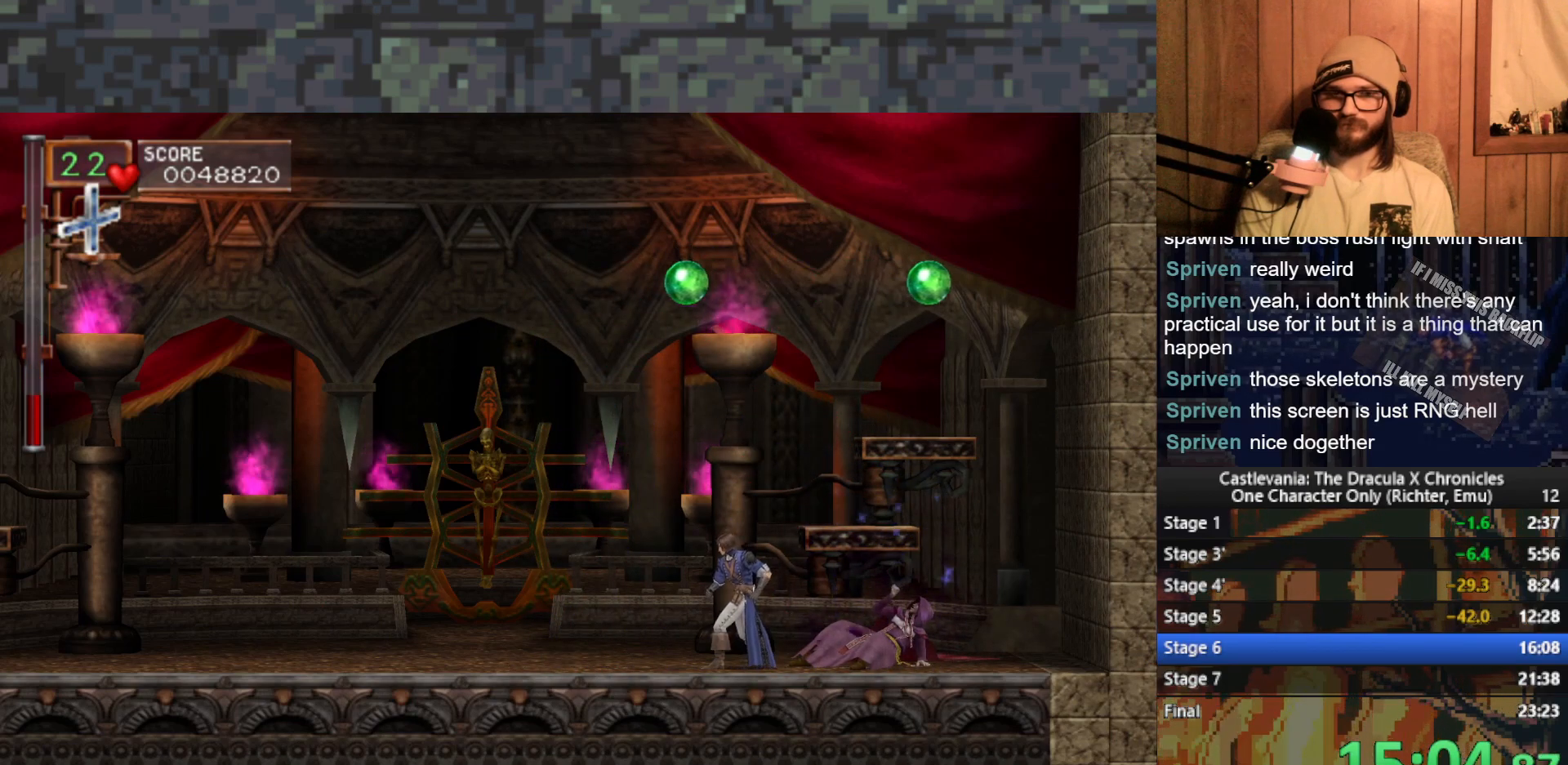
{"buttons": [], "left_stick": "left", "events": []}
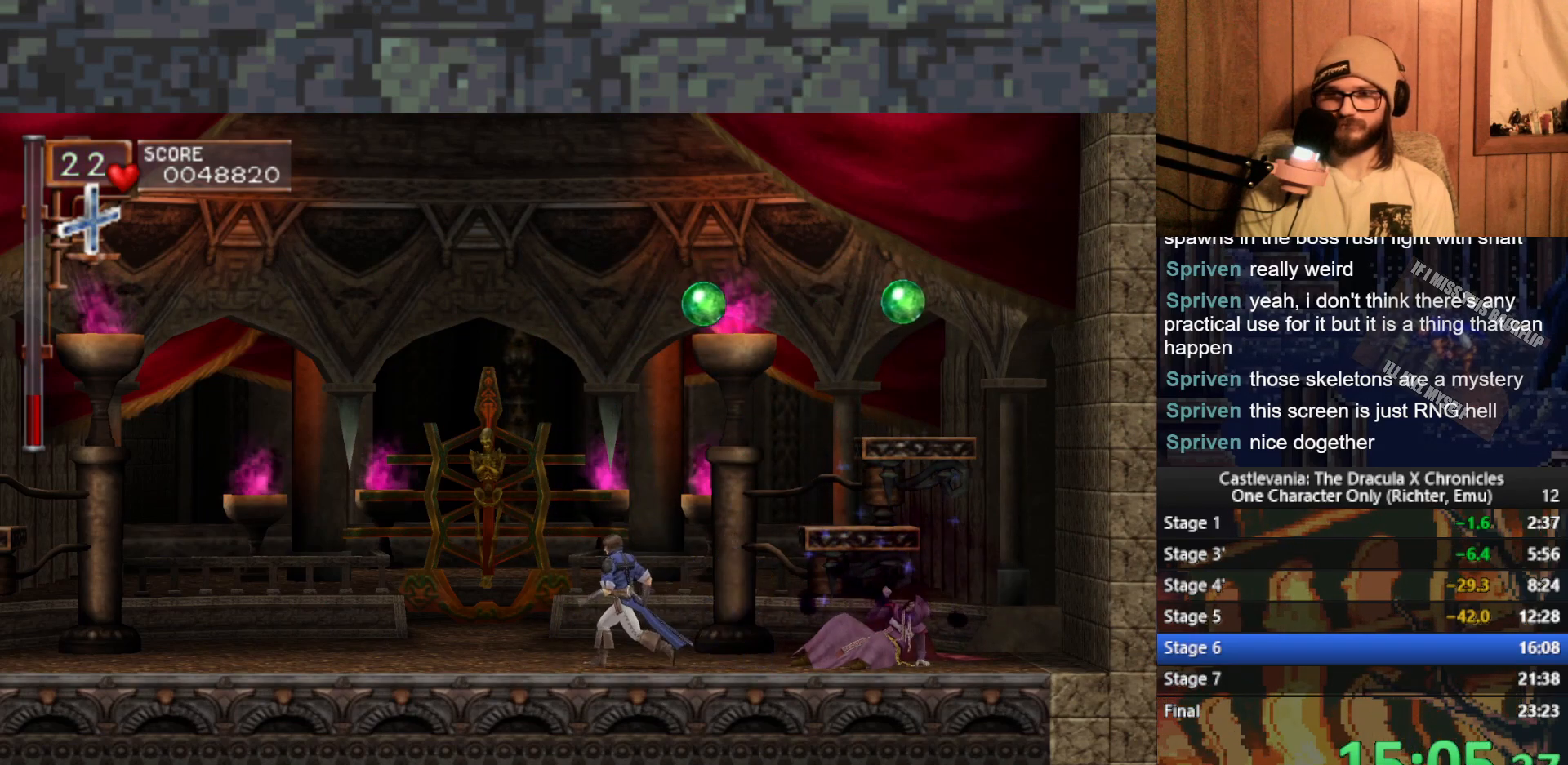
{"buttons": [], "left_stick": "left", "events": [[183, "left_stick", "right"], [333, "left_stick", "left"]]}
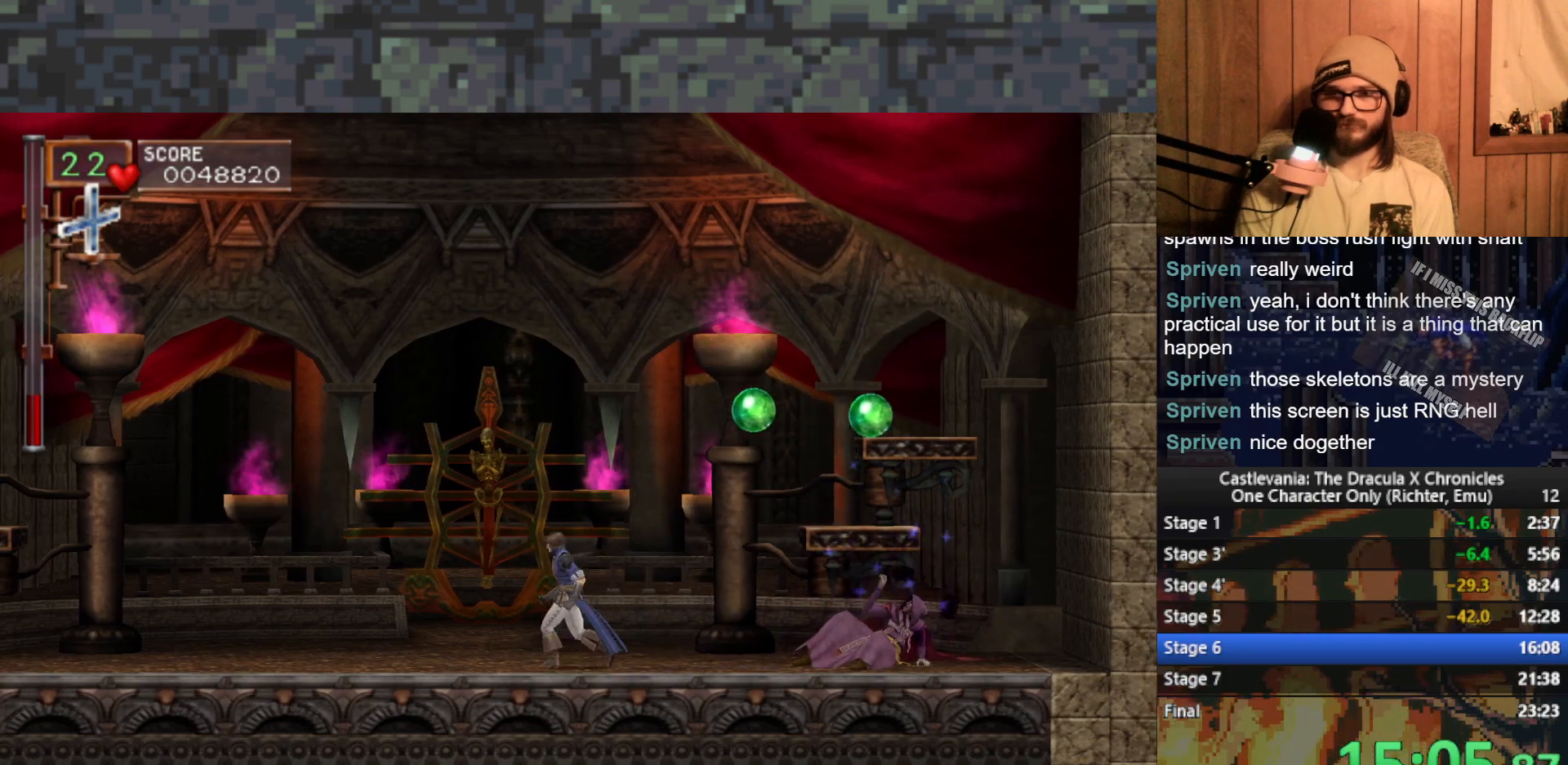
{"buttons": [], "left_stick": "center", "events": [[217, "left_stick", "center"]]}
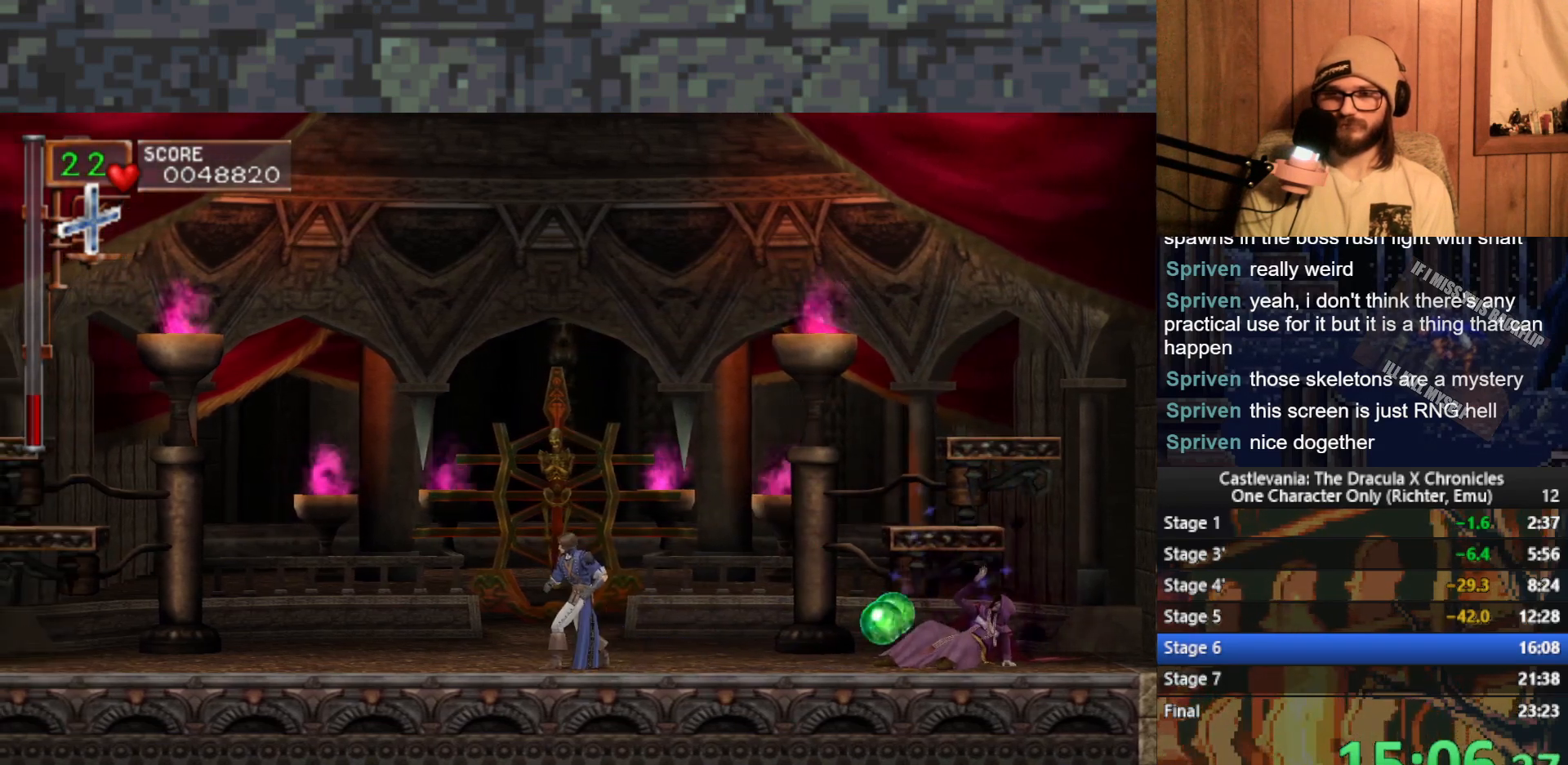
{"buttons": [], "left_stick": "right", "events": [[67, "left_stick", "right"], [233, "A", "down"], [367, "A", "up"]]}
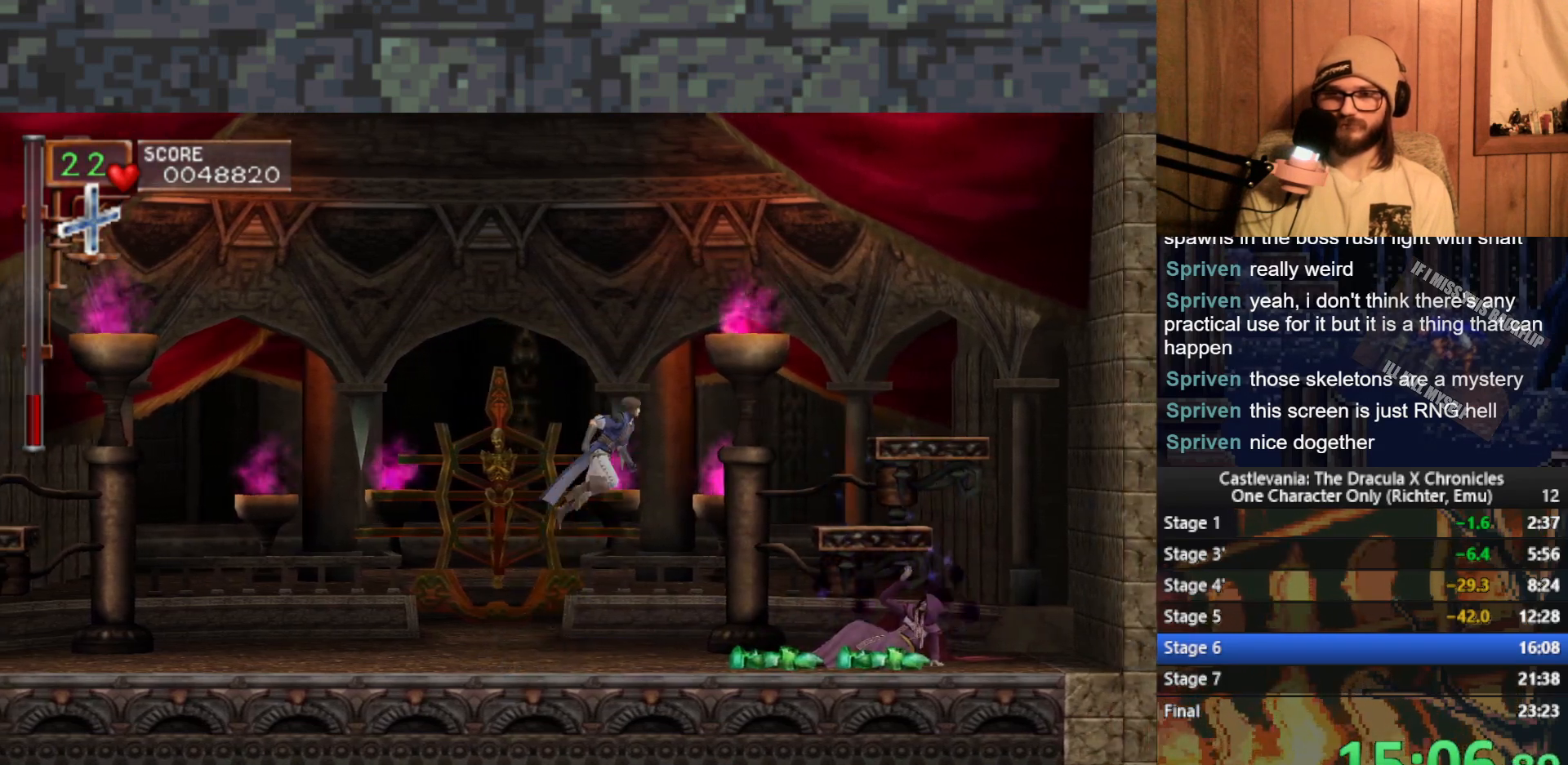
{"buttons": [], "left_stick": "right", "events": []}
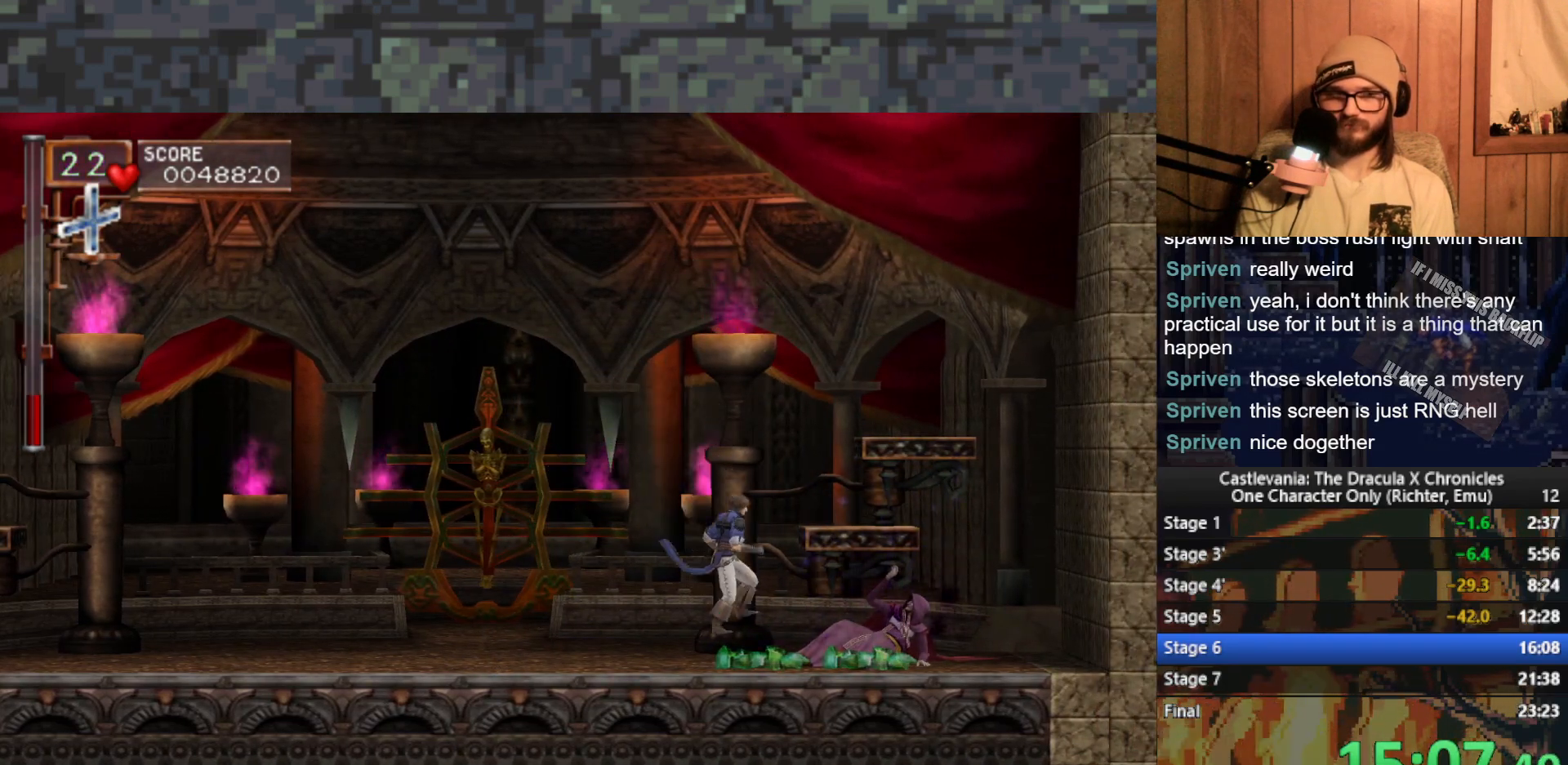
{"buttons": [], "left_stick": "left", "events": [[17, "A", "down"], [83, "A", "up"], [200, "left_stick", "left"]]}
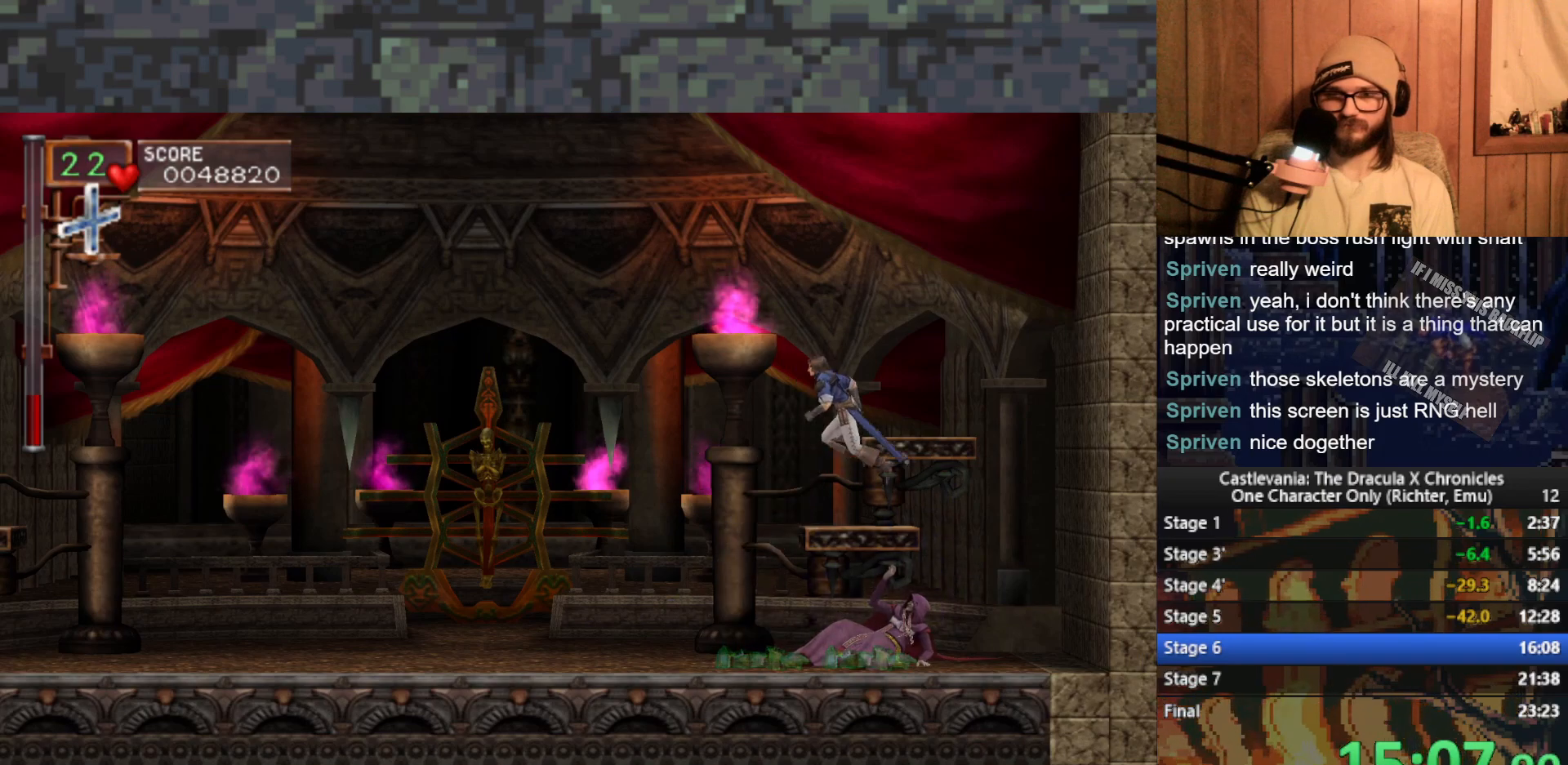
{"buttons": [], "left_stick": "left", "events": [[200, "A", "down"], [317, "A", "up"]]}
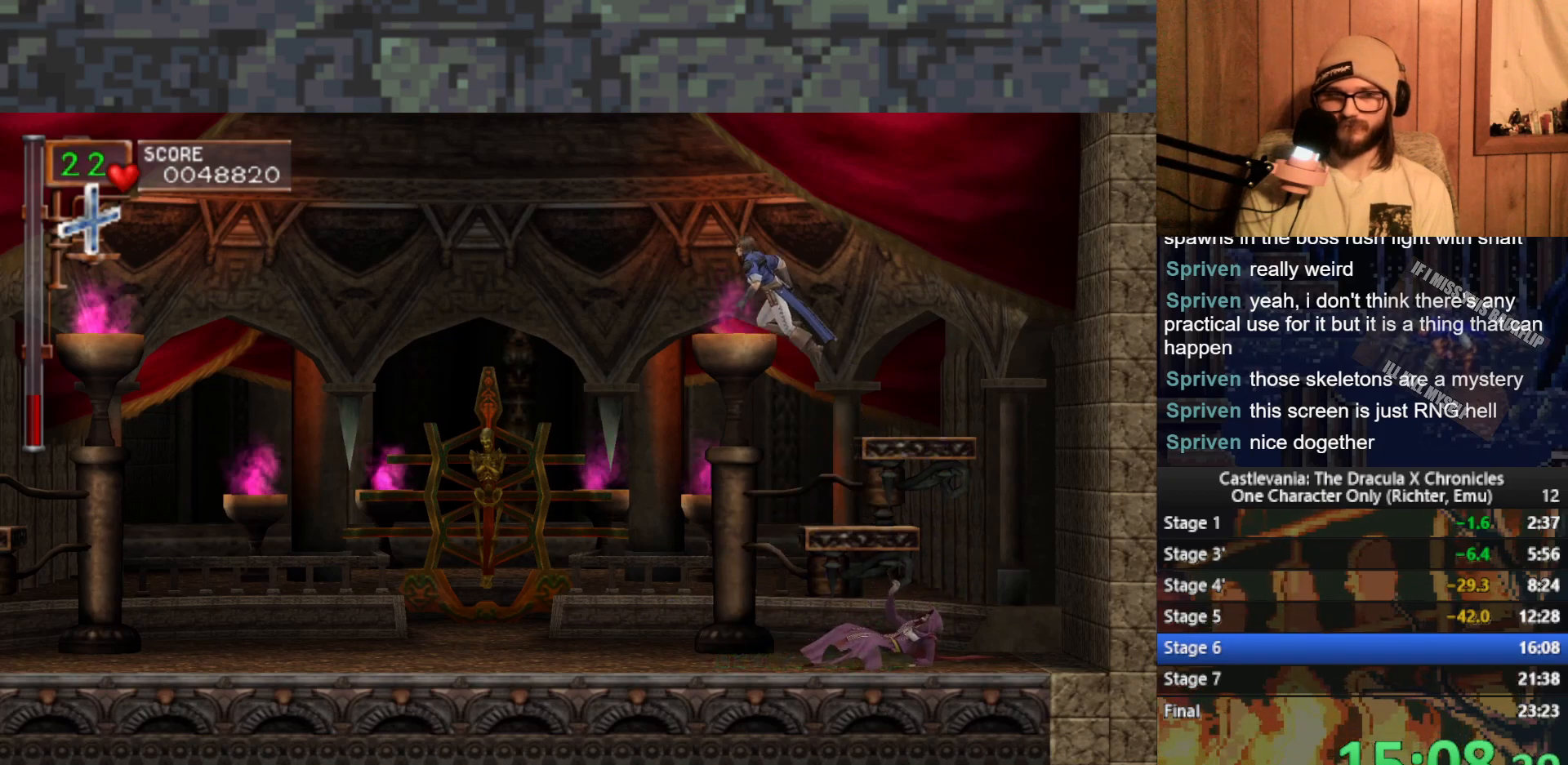
{"buttons": [], "left_stick": "left", "events": [[33, "left_stick", "right"], [117, "X", "down"], [183, "X", "up"], [317, "left_stick", "left"]]}
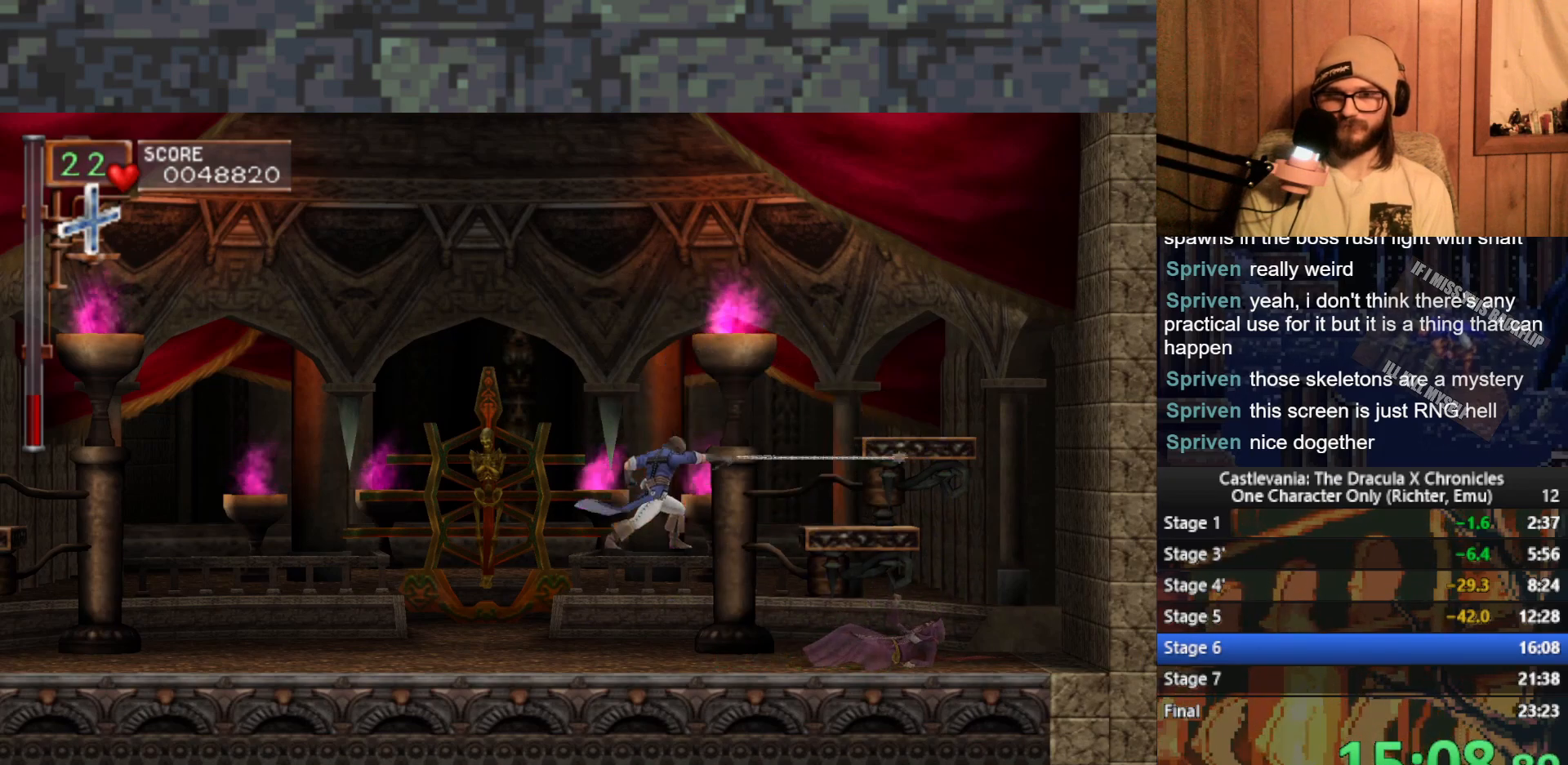
{"buttons": [], "left_stick": "left", "events": [[133, "A", "down"], [250, "A", "up"]]}
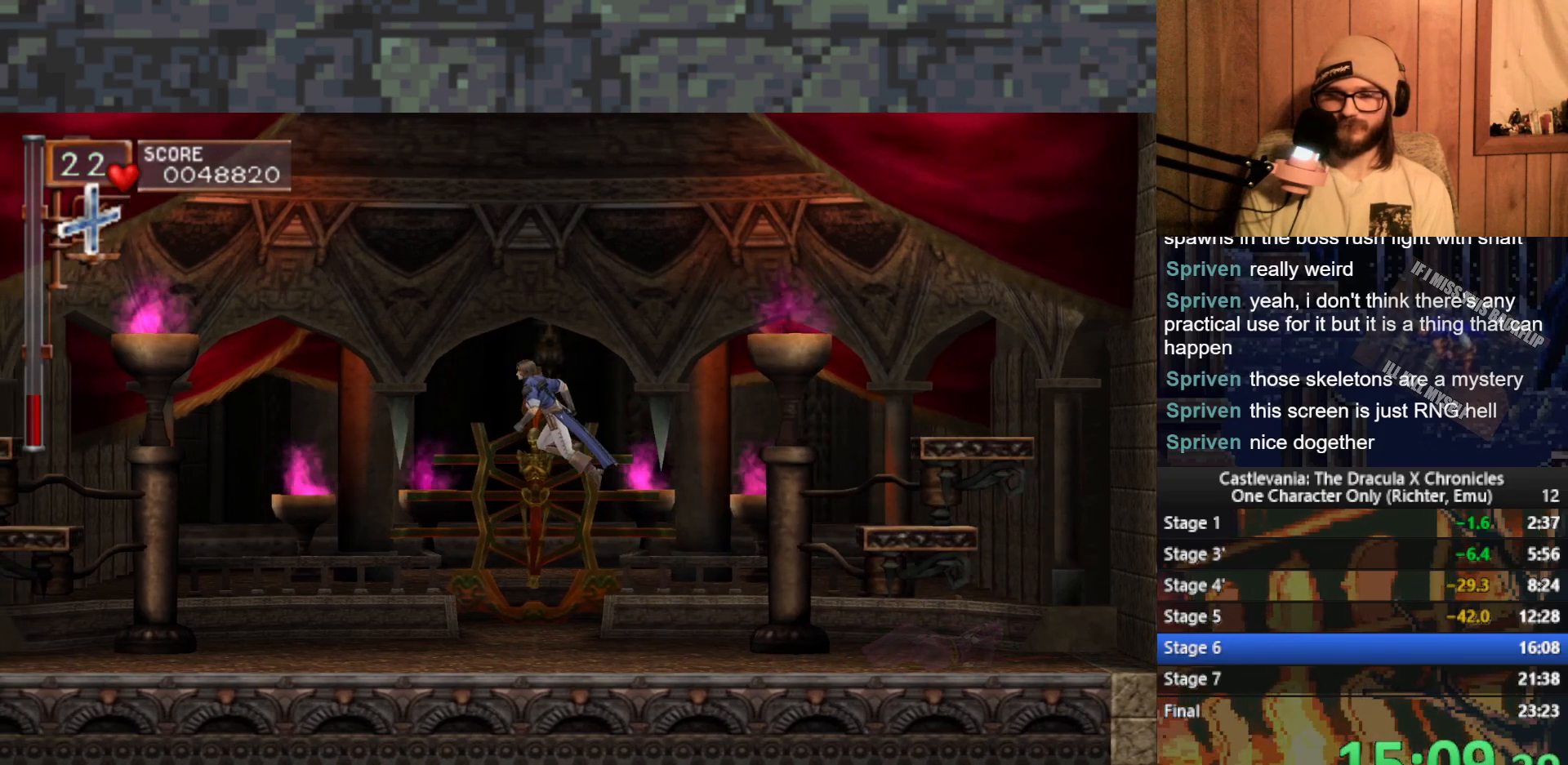
{"buttons": [], "left_stick": "right", "events": [[133, "left_stick", "center"], [417, "left_stick", "right"]]}
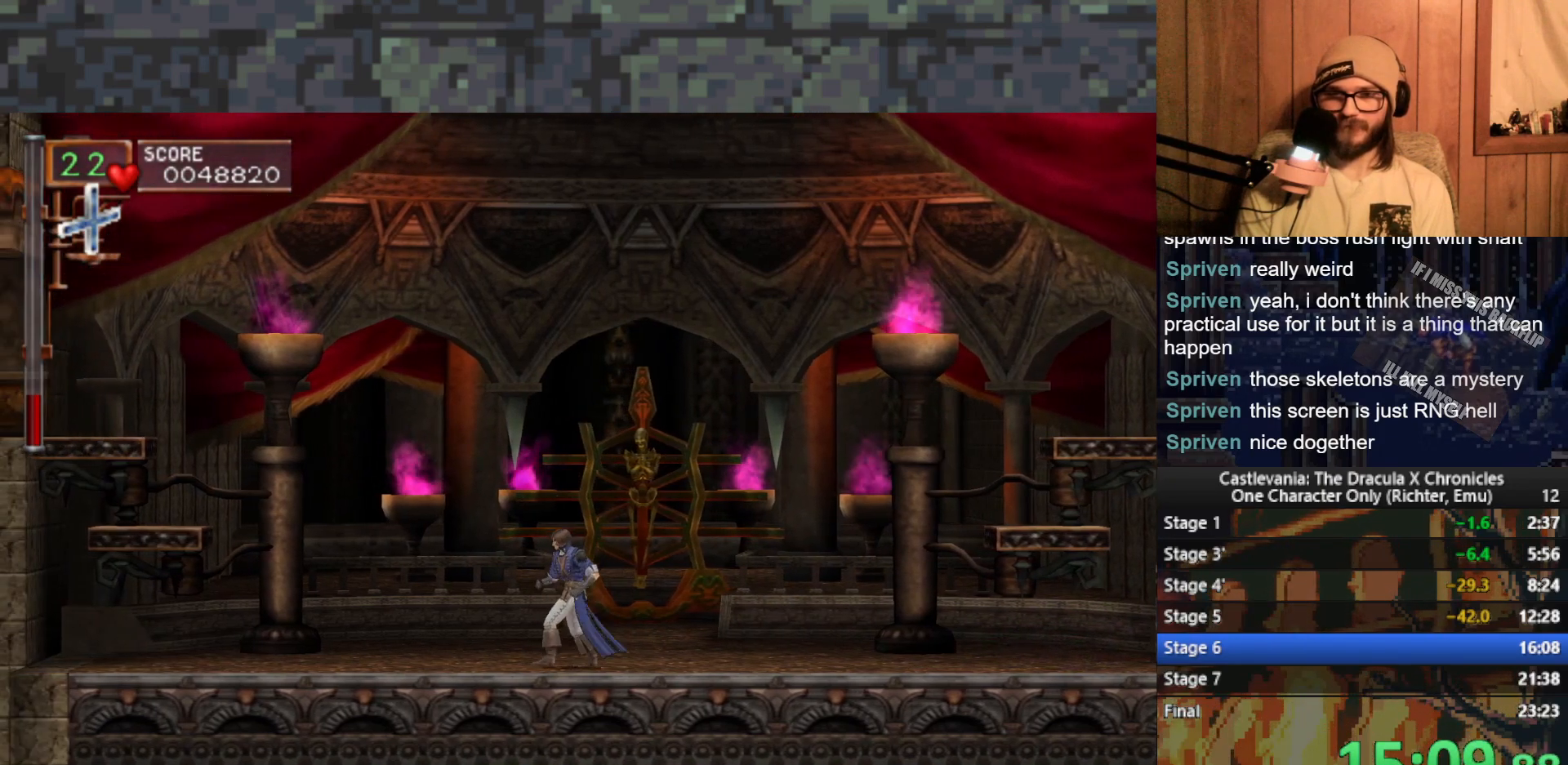
{"buttons": [], "left_stick": "center", "events": [[300, "left_stick", "center"]]}
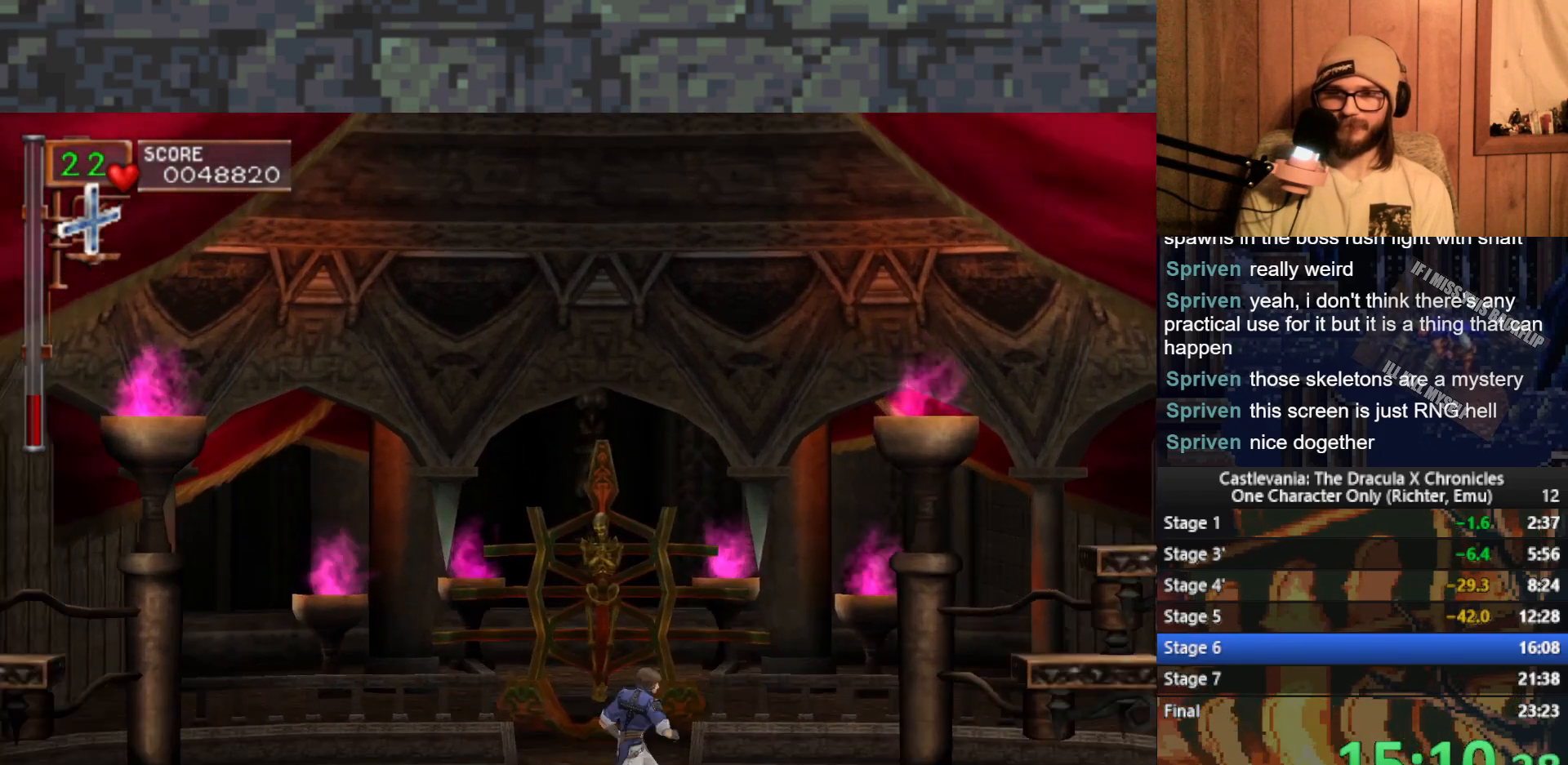
{"buttons": [], "left_stick": "center", "events": [[50, "left_stick", "left"], [150, "left_stick", "center"]]}
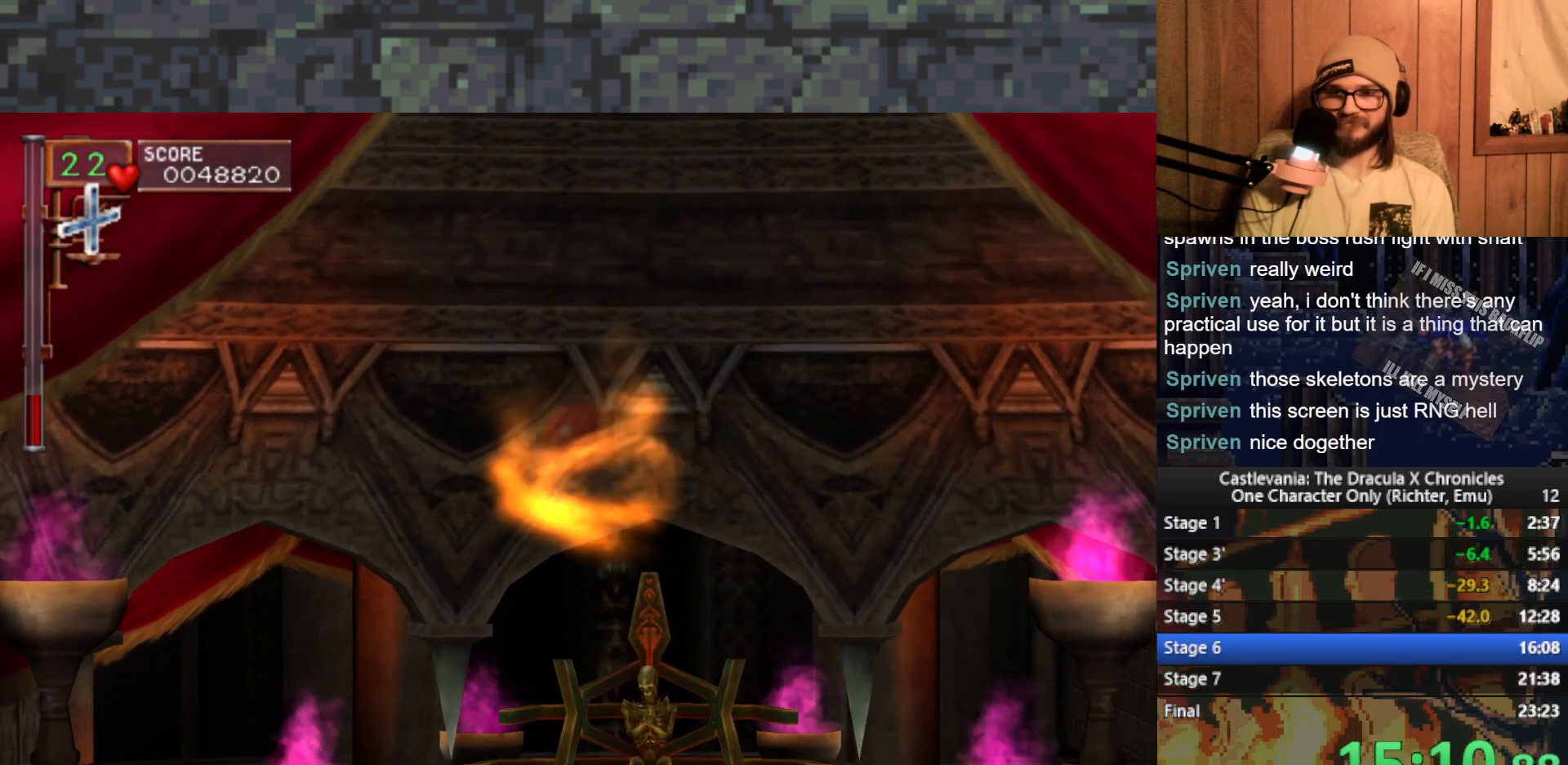
{"buttons": [], "left_stick": "center", "events": []}
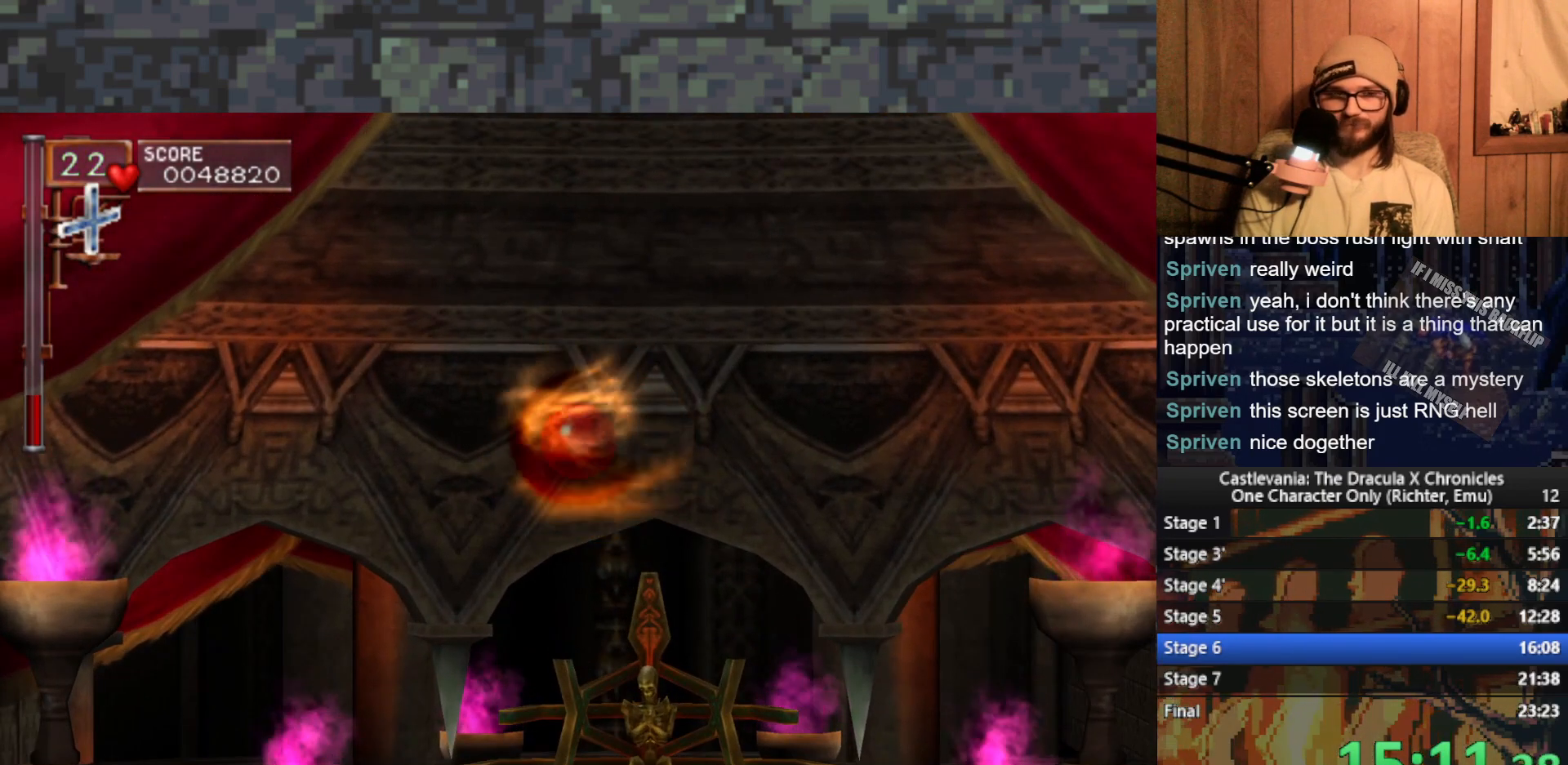
{"buttons": [], "left_stick": "center", "events": []}
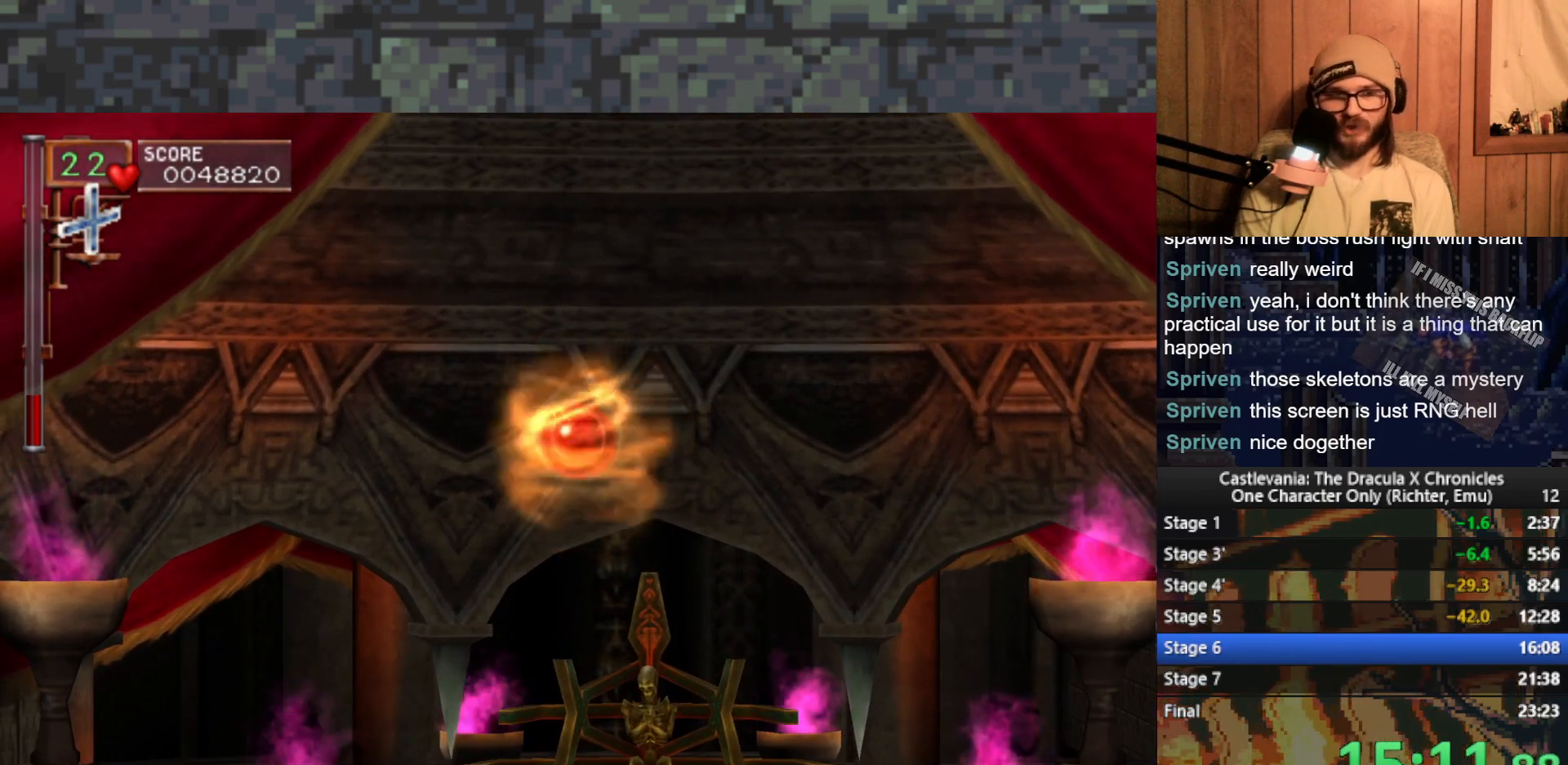
{"buttons": [], "left_stick": "center", "events": []}
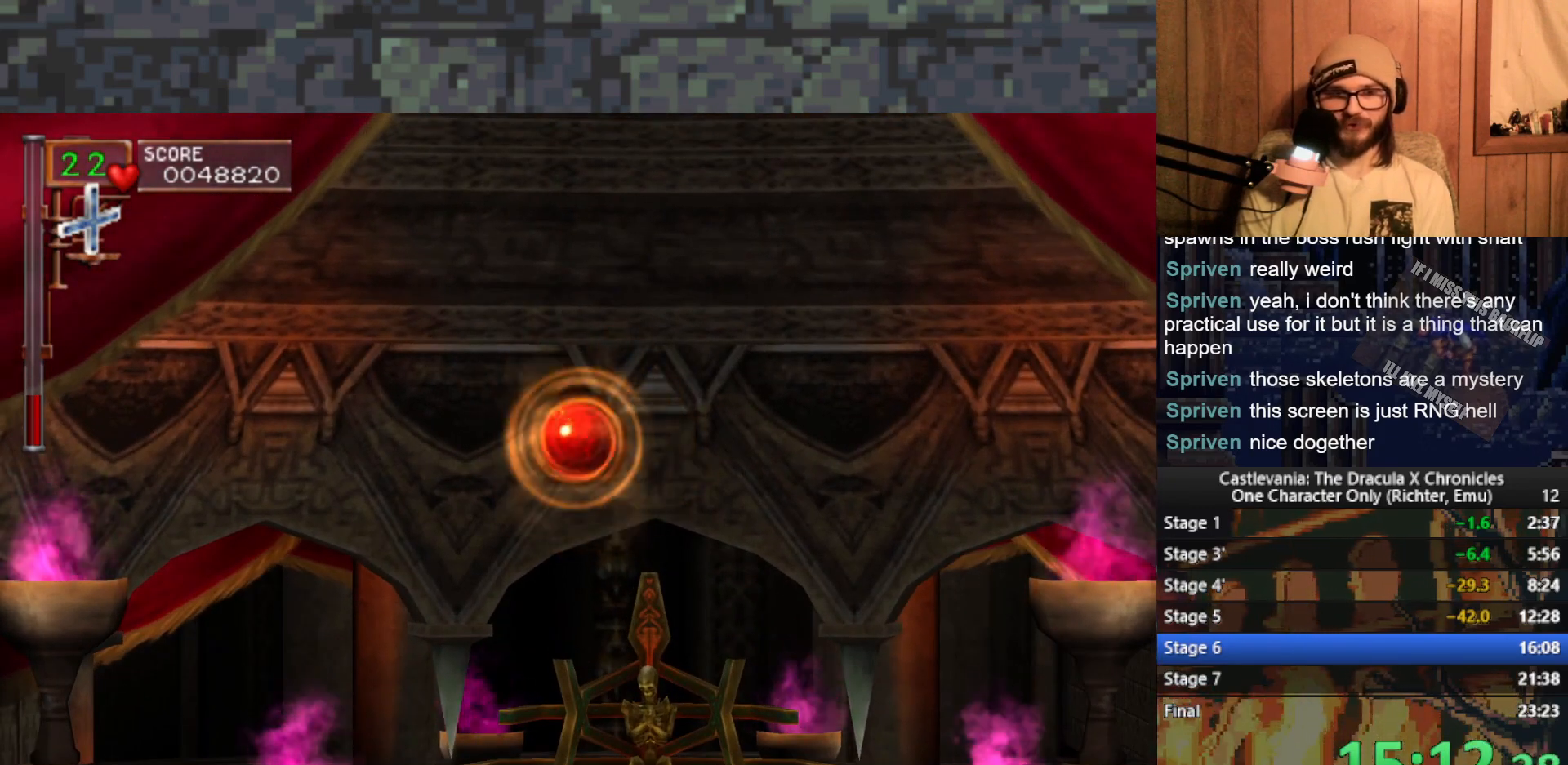
{"buttons": [], "left_stick": "center", "events": [[283, "left_stick", "left"], [417, "left_stick", "center"]]}
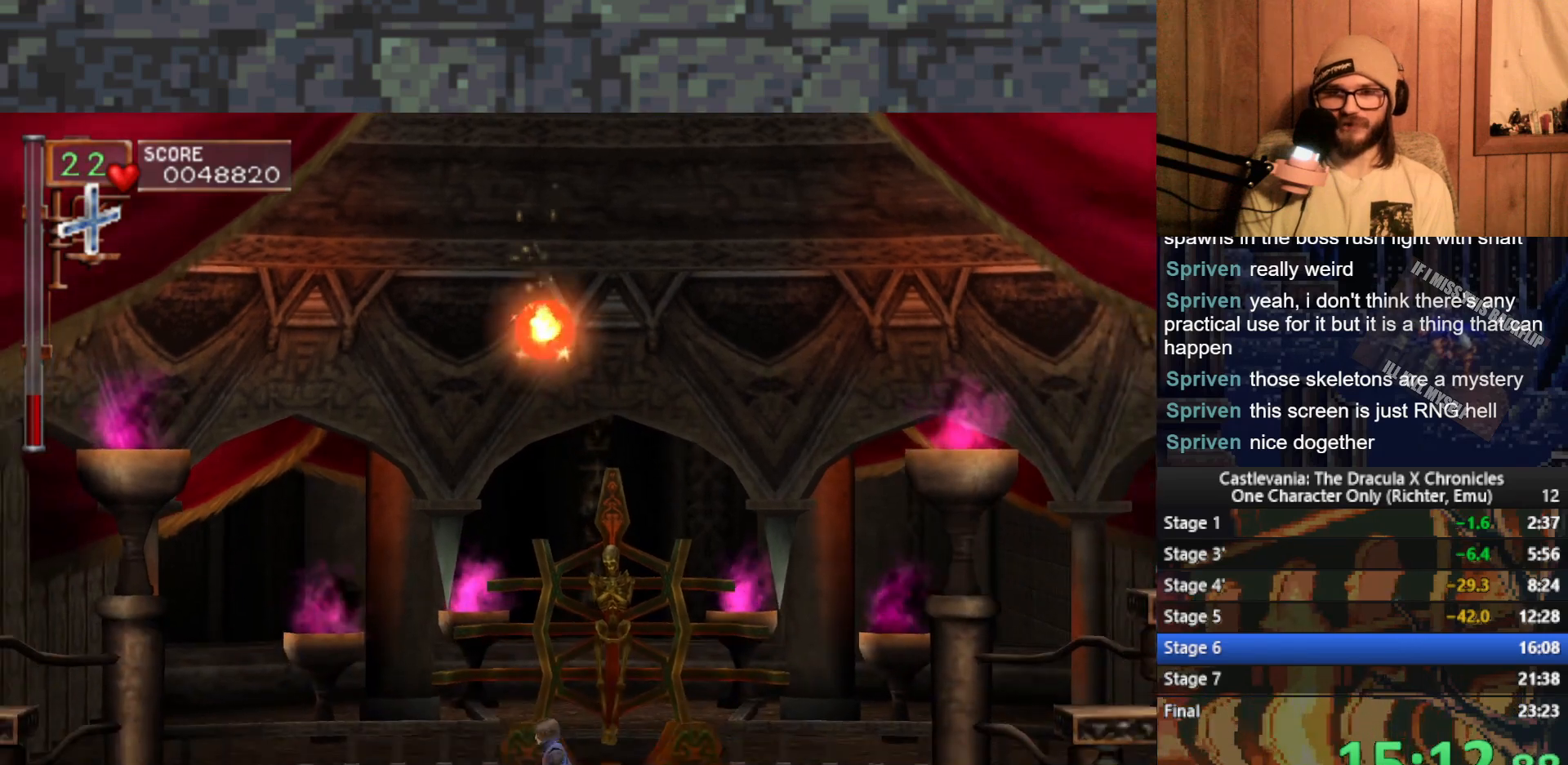
{"buttons": [], "left_stick": "center", "events": []}
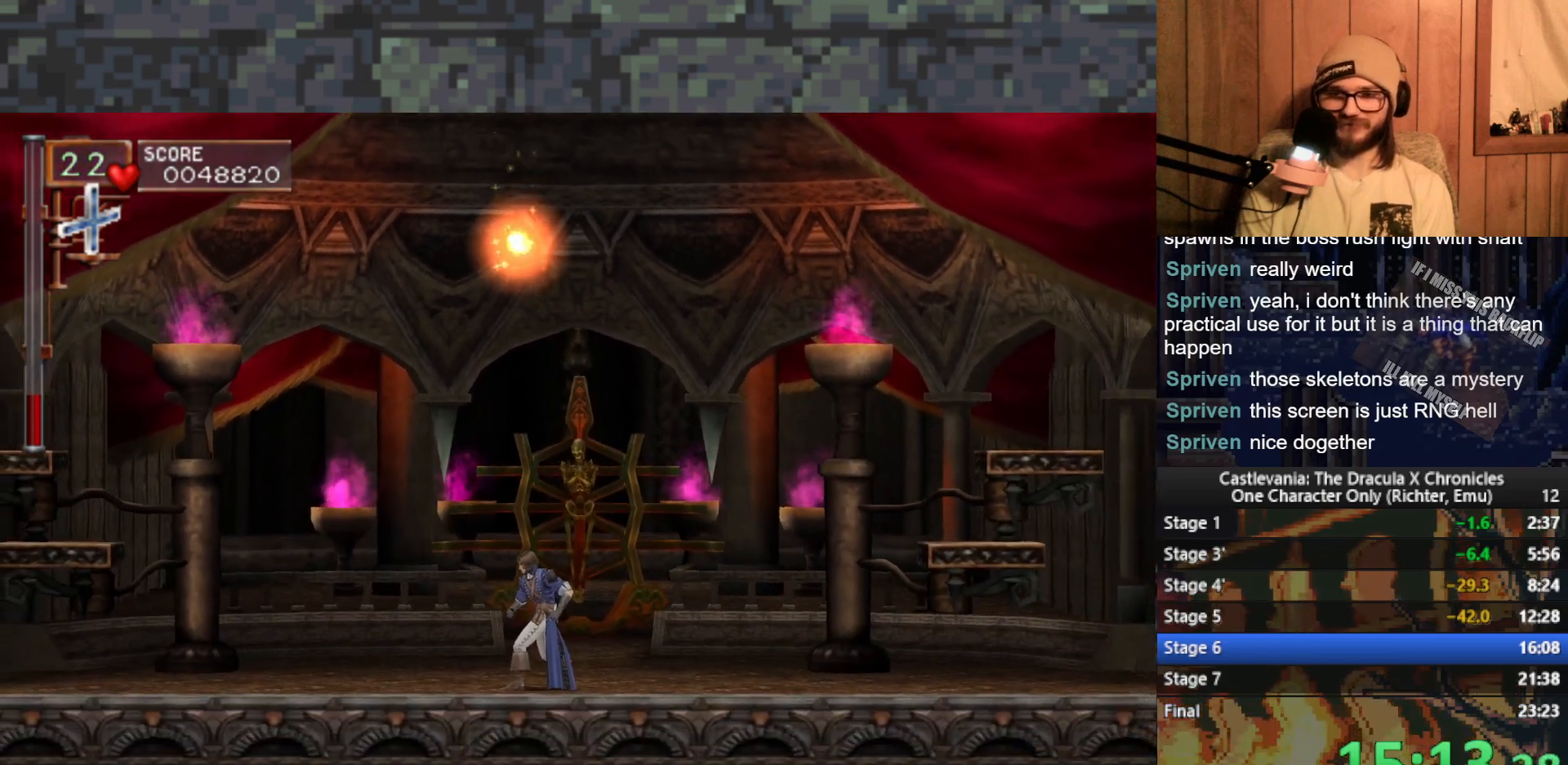
{"buttons": [], "left_stick": "center", "events": [[317, "left_stick", "left"], [417, "left_stick", "center"]]}
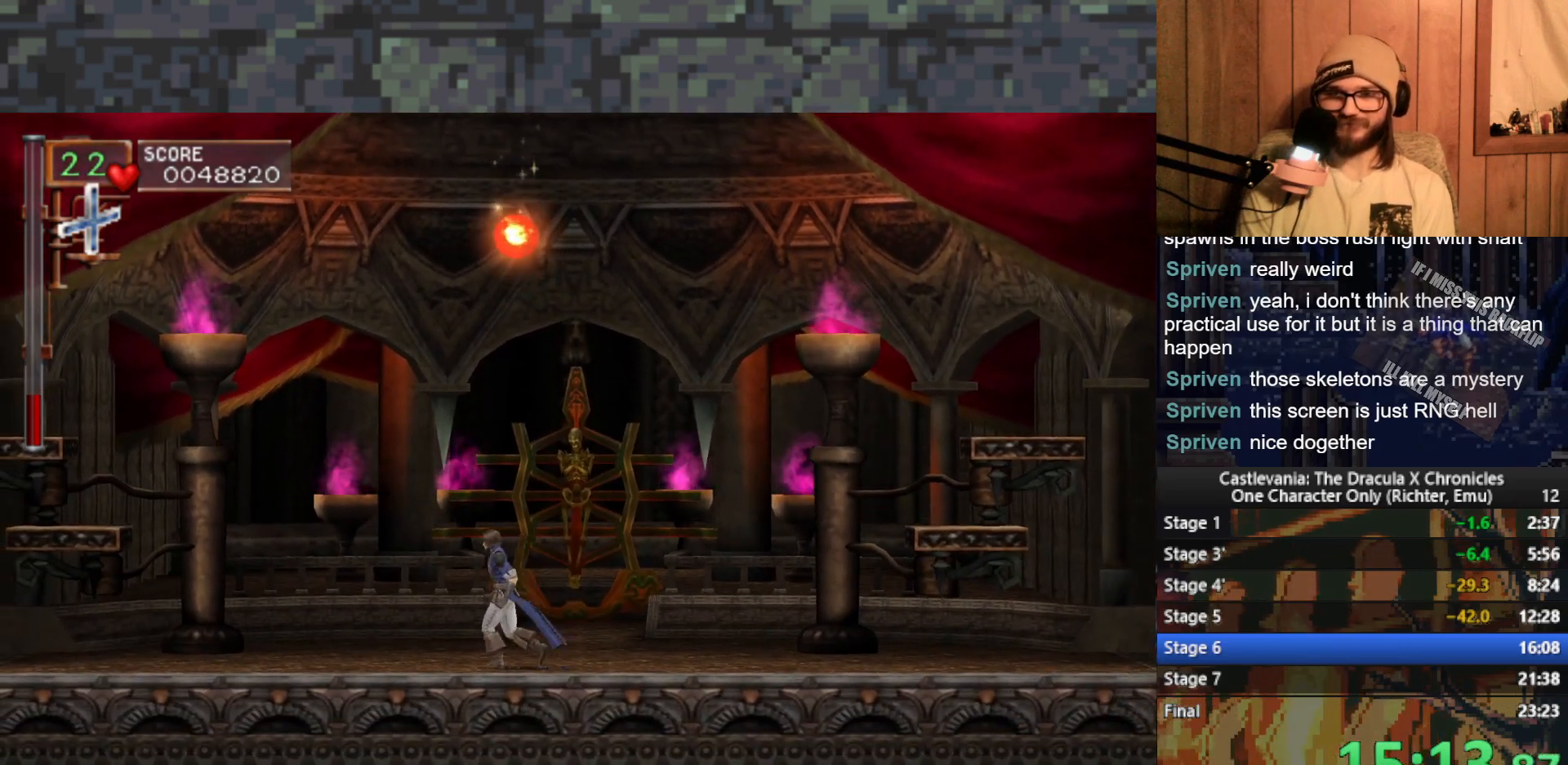
{"buttons": [], "left_stick": "center", "events": []}
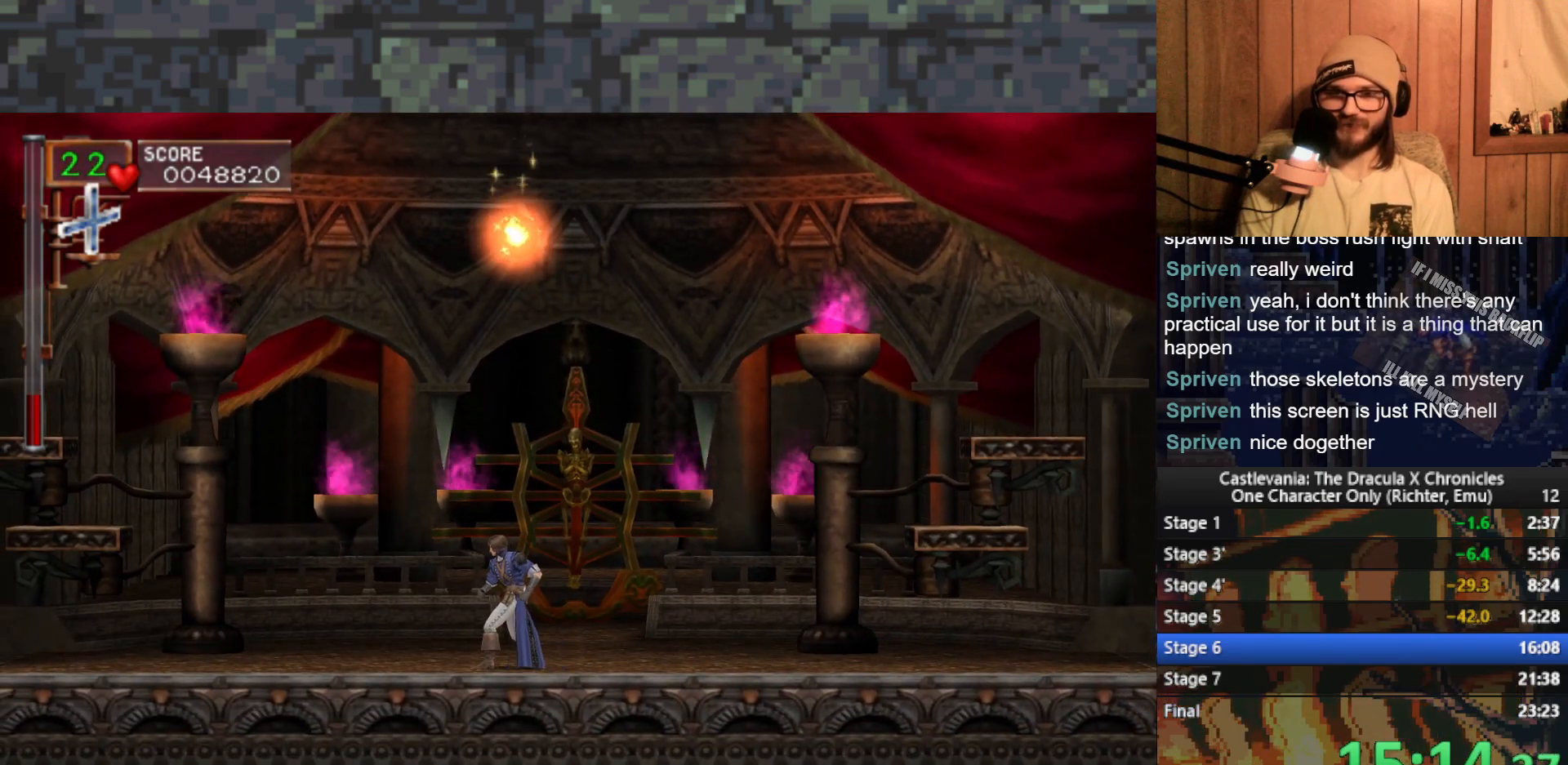
{"buttons": [], "left_stick": "center", "events": []}
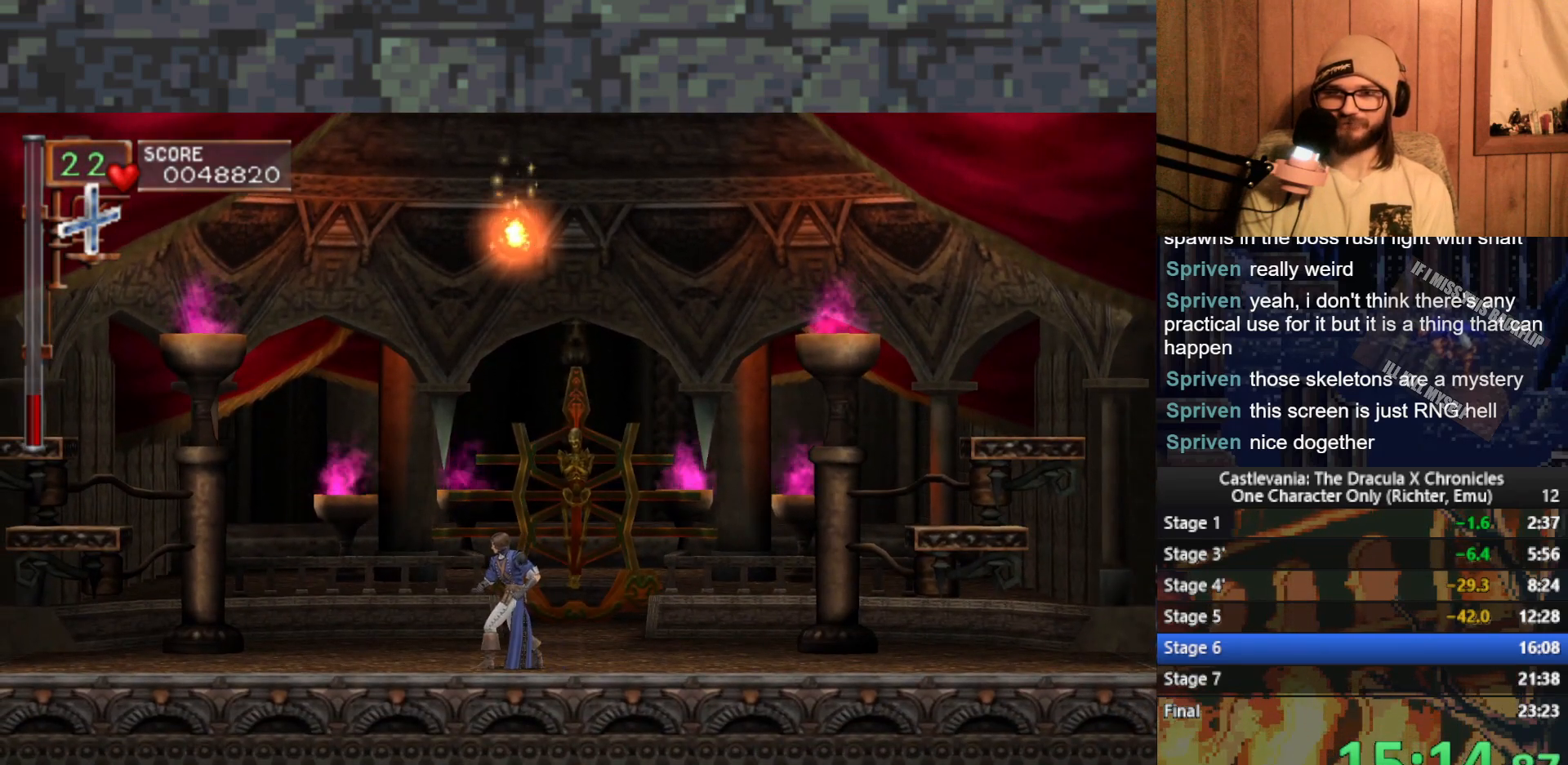
{"buttons": [], "left_stick": "center", "events": []}
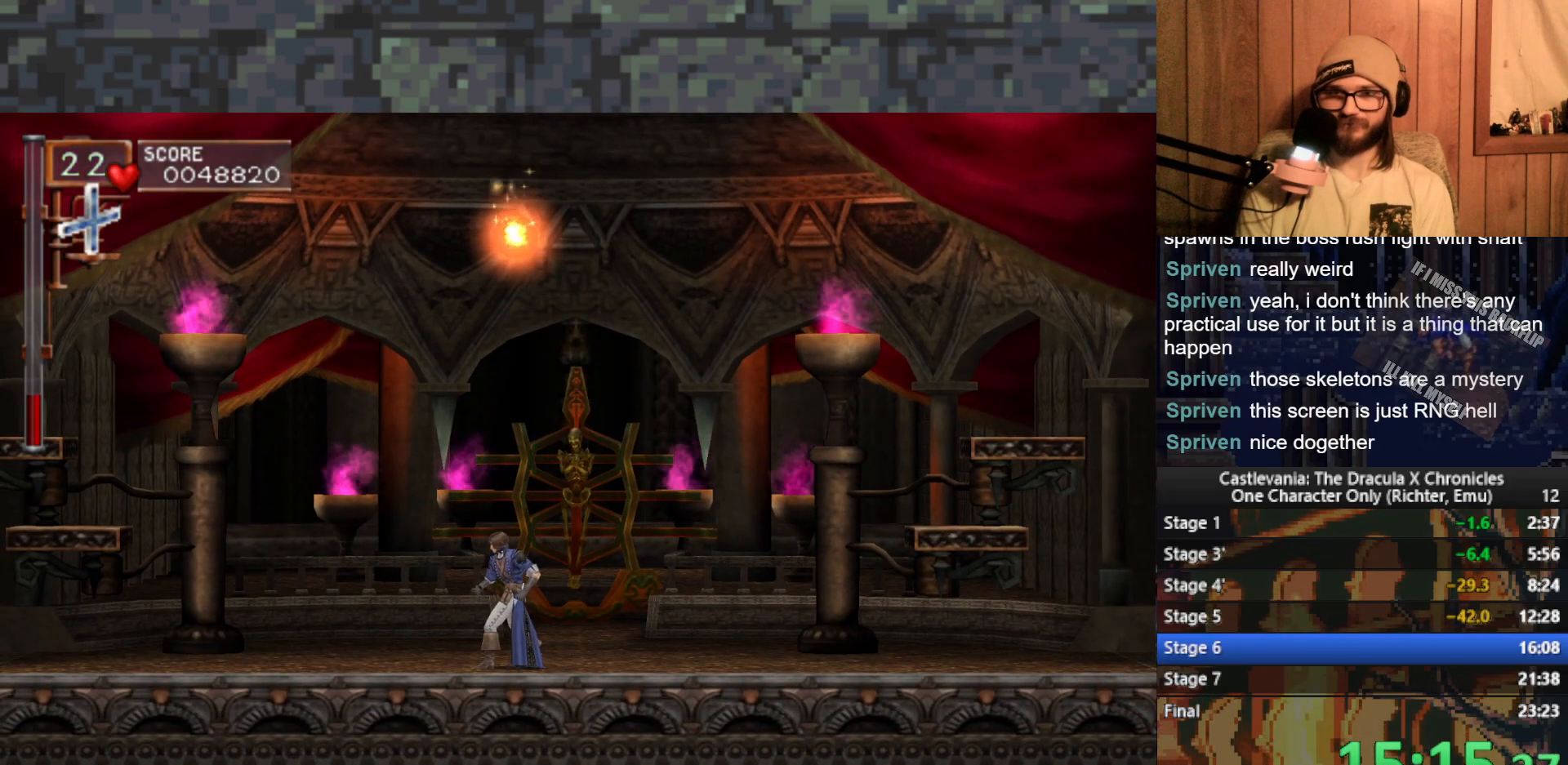
{"buttons": ["A"], "left_stick": "center", "events": [[133, "A", "down"]]}
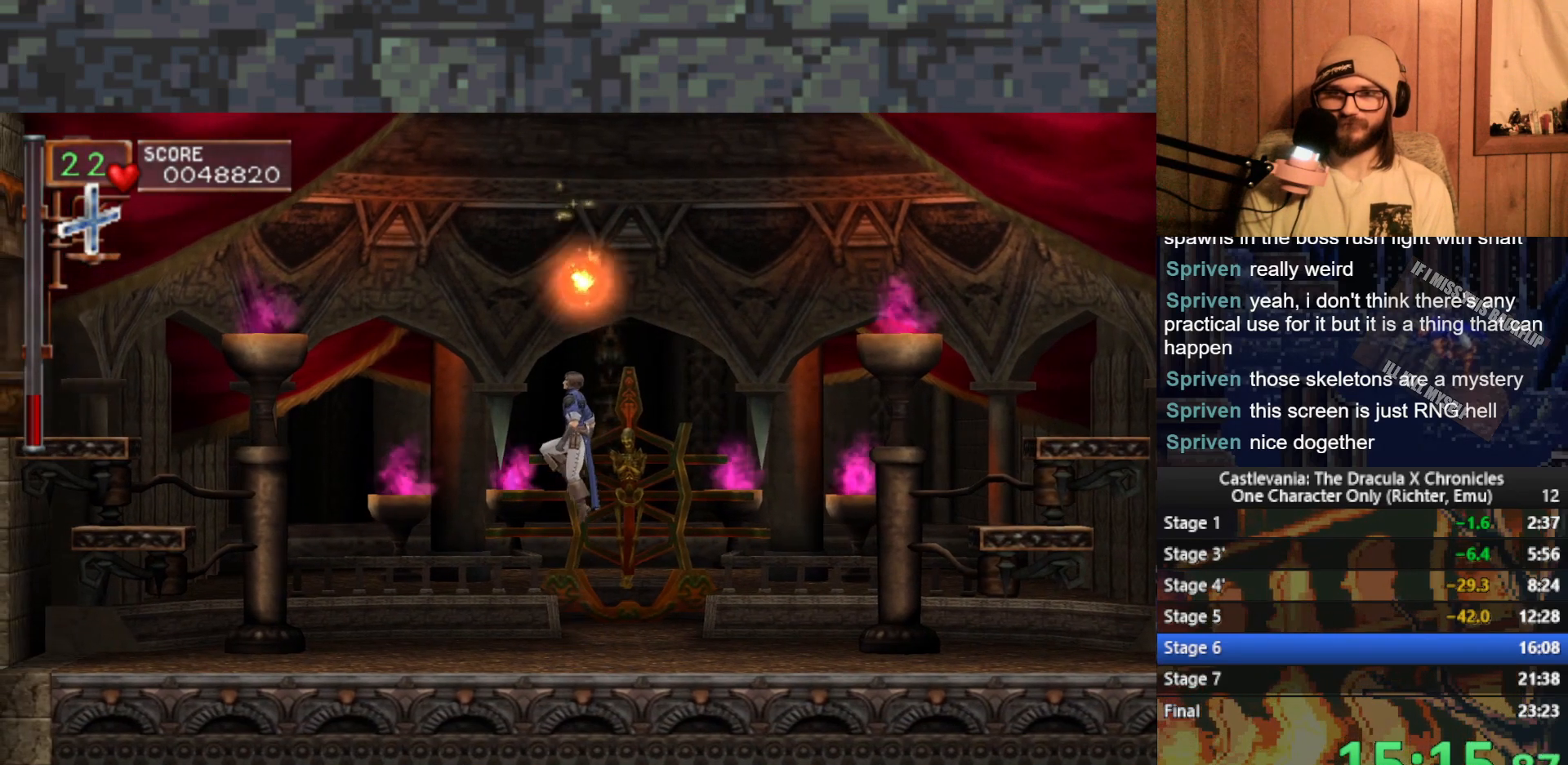
{"buttons": [], "left_stick": "center", "events": [[483, "A", "up"]]}